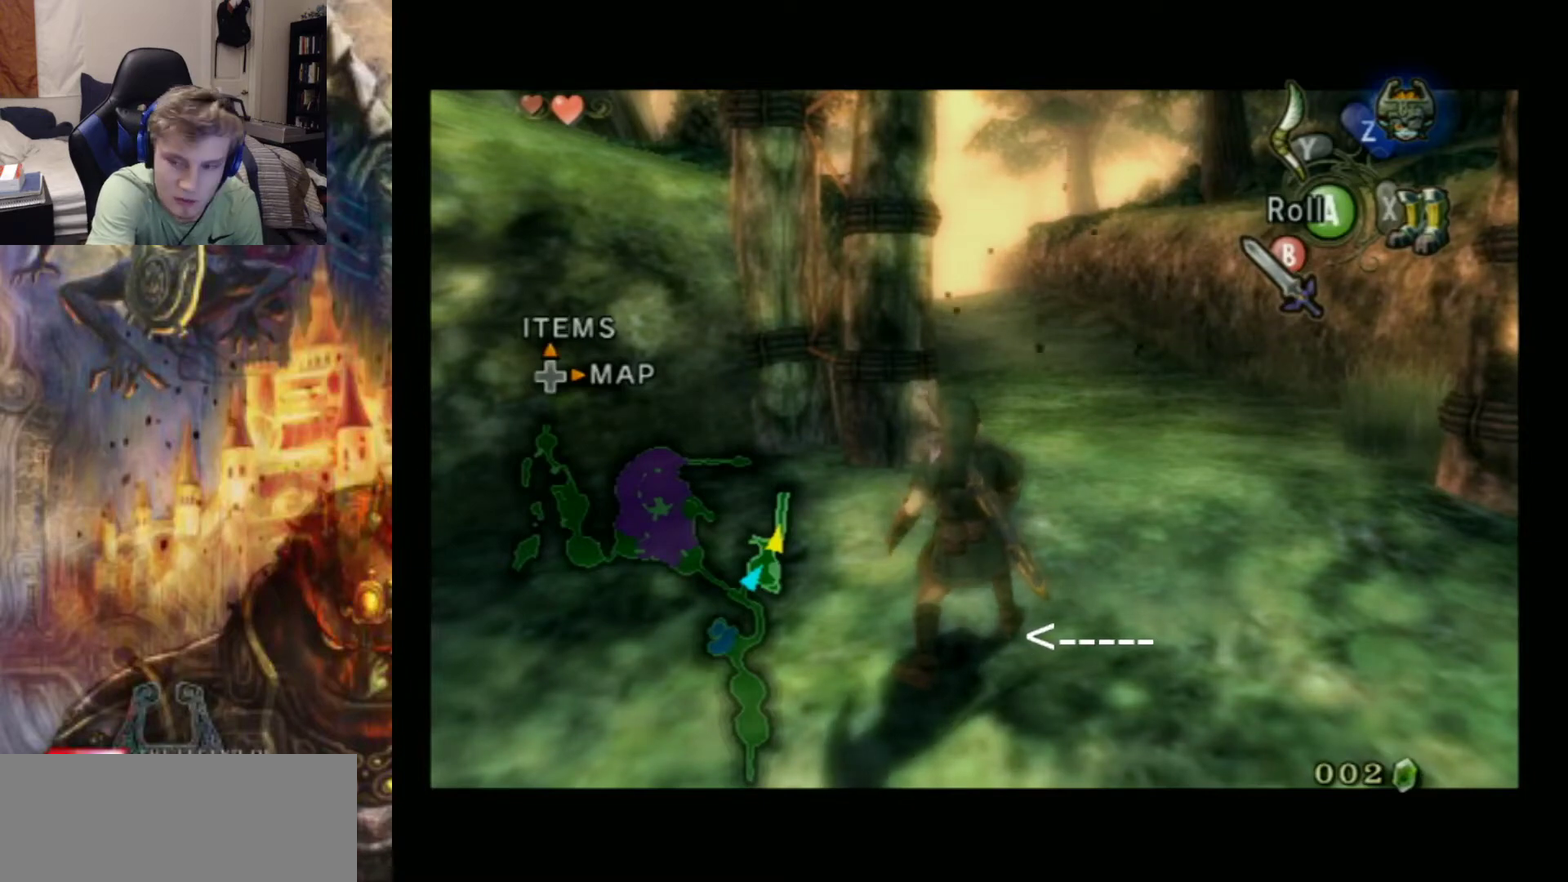
Gameplay with a controller (Nintendo layout); each line is a JSON object with the inputs held at the frame after it. "events" lists button and stick changes between this image and that frame as [ms after this image, input, new state], when the widget could be followed in between. Not read: L3 R3 right_stick.
{"buttons": ["L1"], "left_stick": "center", "events": []}
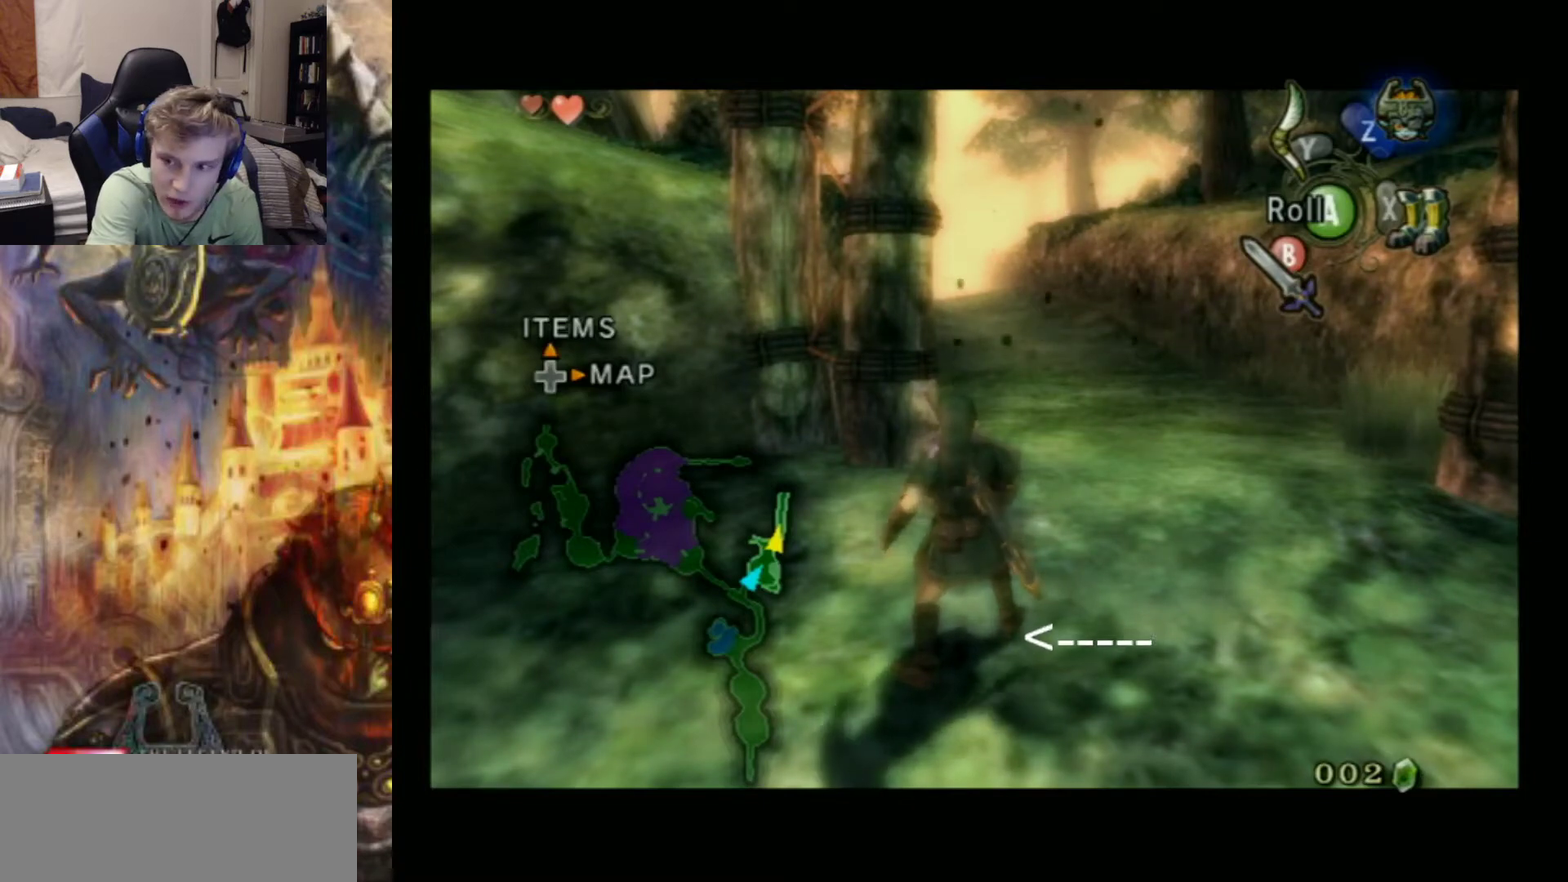
{"buttons": ["L1"], "left_stick": "center", "events": []}
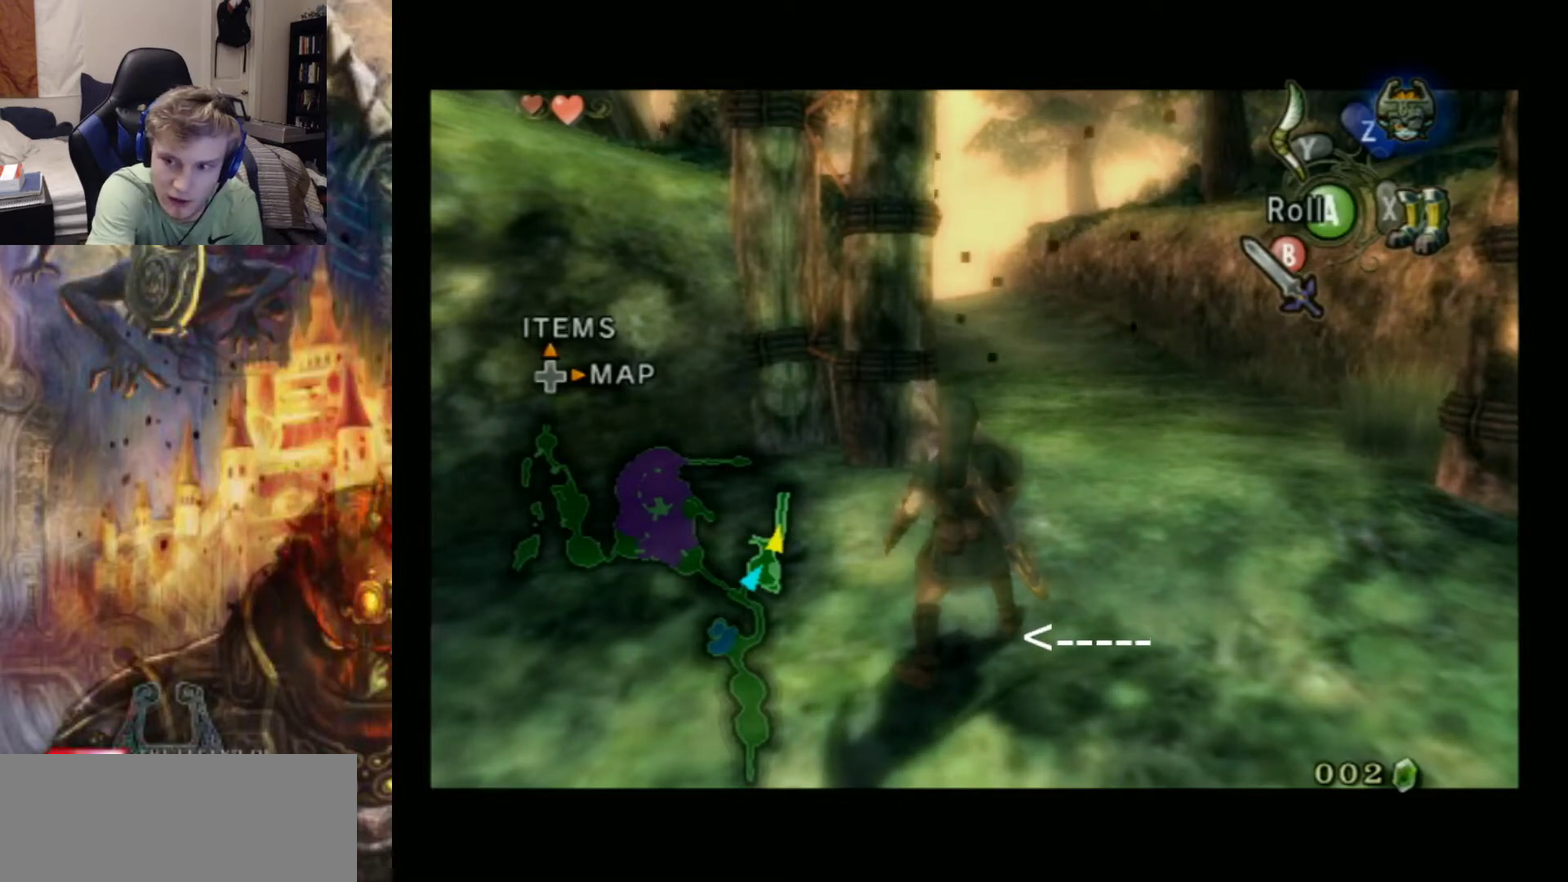
{"buttons": ["L1"], "left_stick": "center", "events": []}
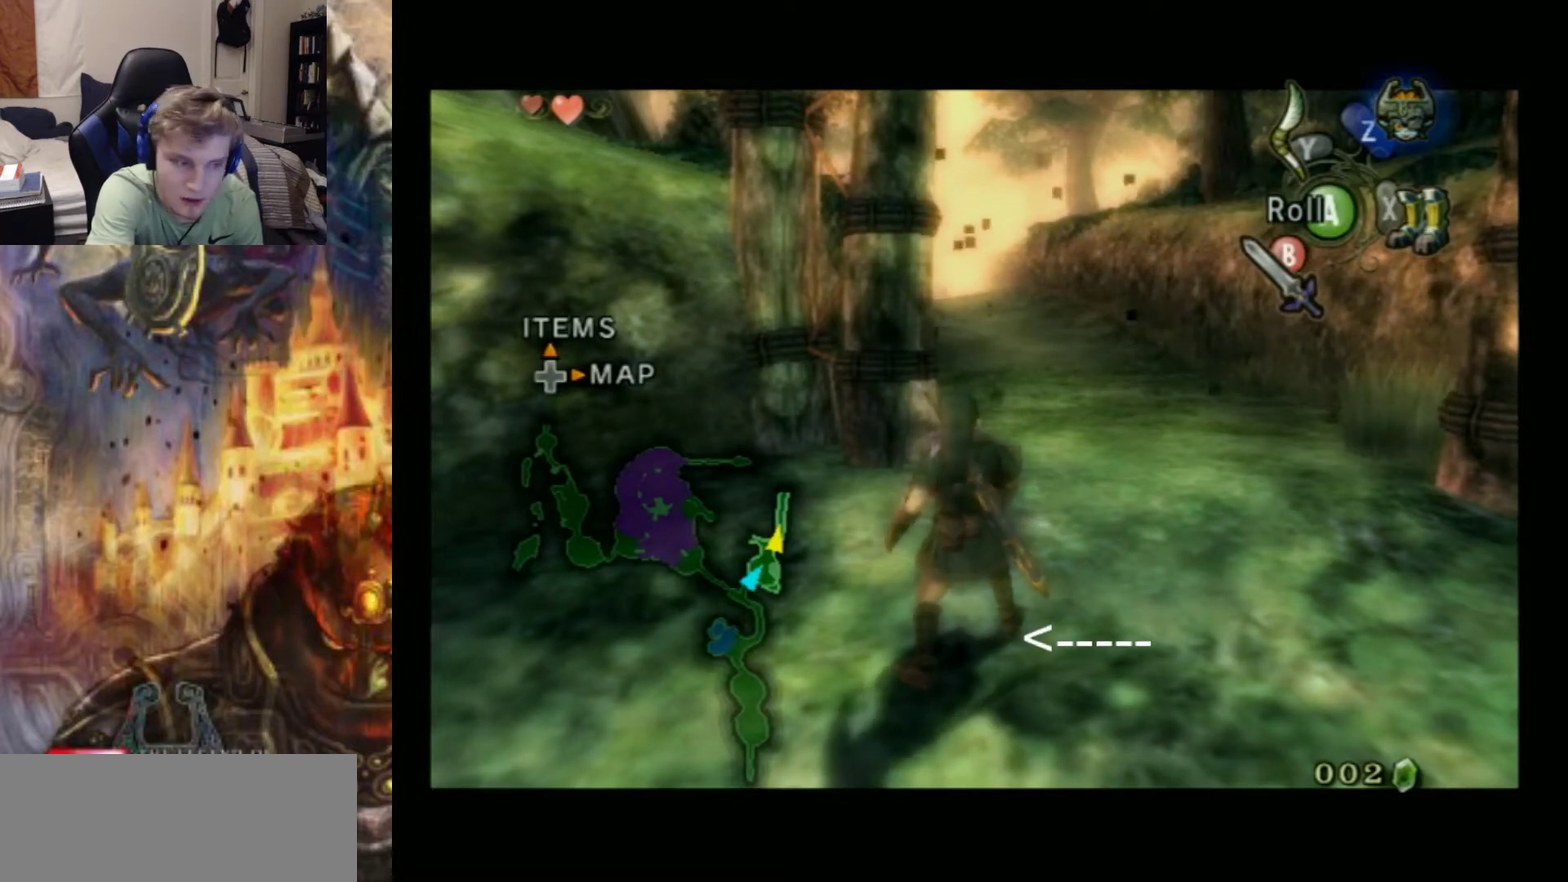
{"buttons": ["L1"], "left_stick": "center", "events": []}
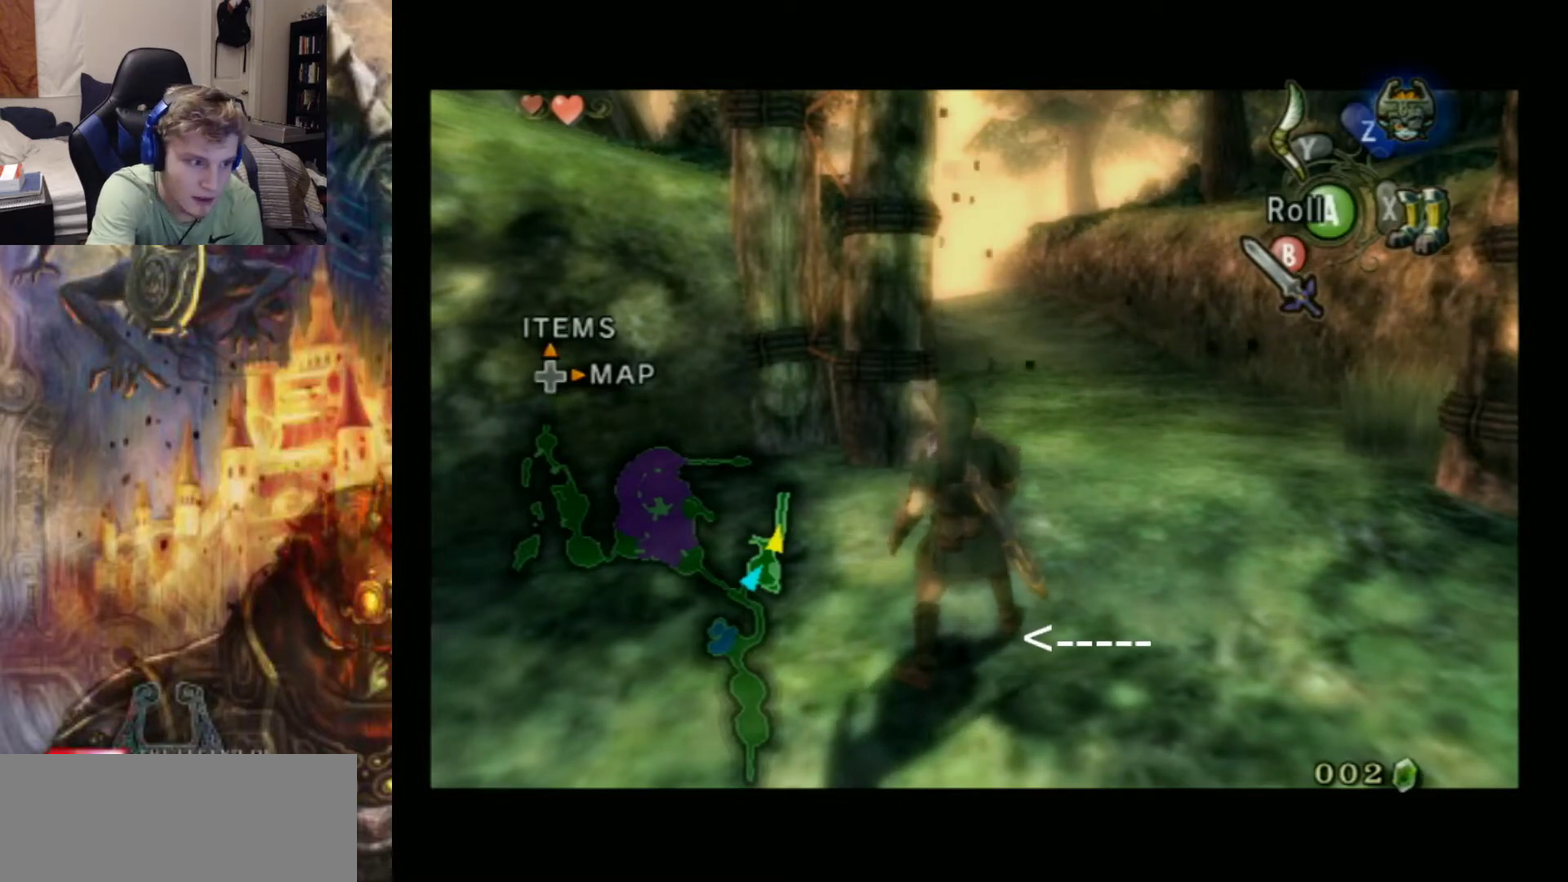
{"buttons": ["L1"], "left_stick": "center", "events": []}
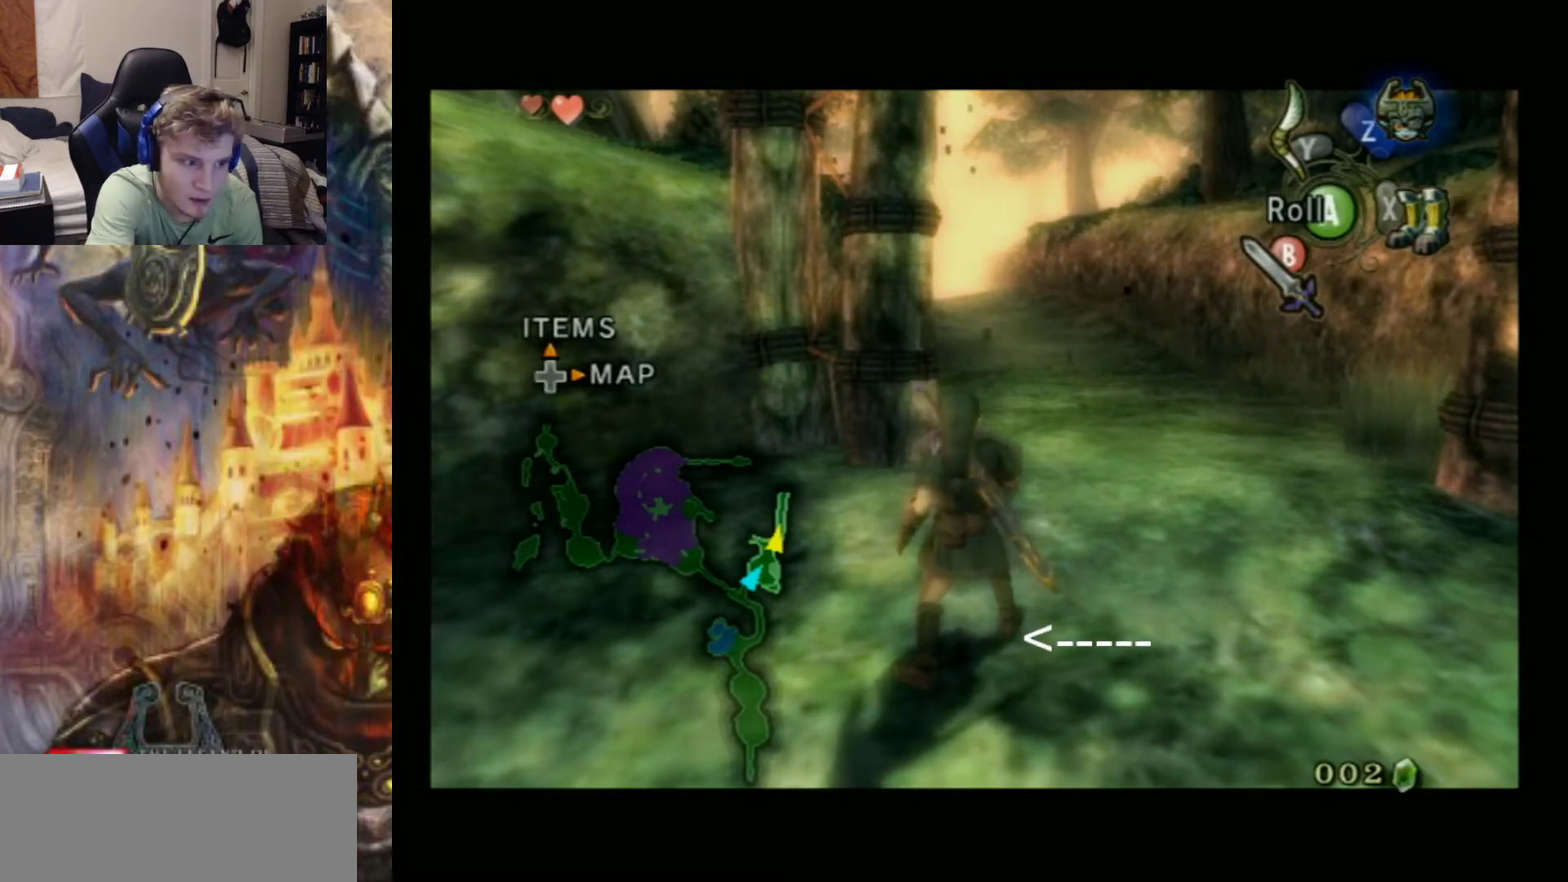
{"buttons": ["L1"], "left_stick": "center", "events": []}
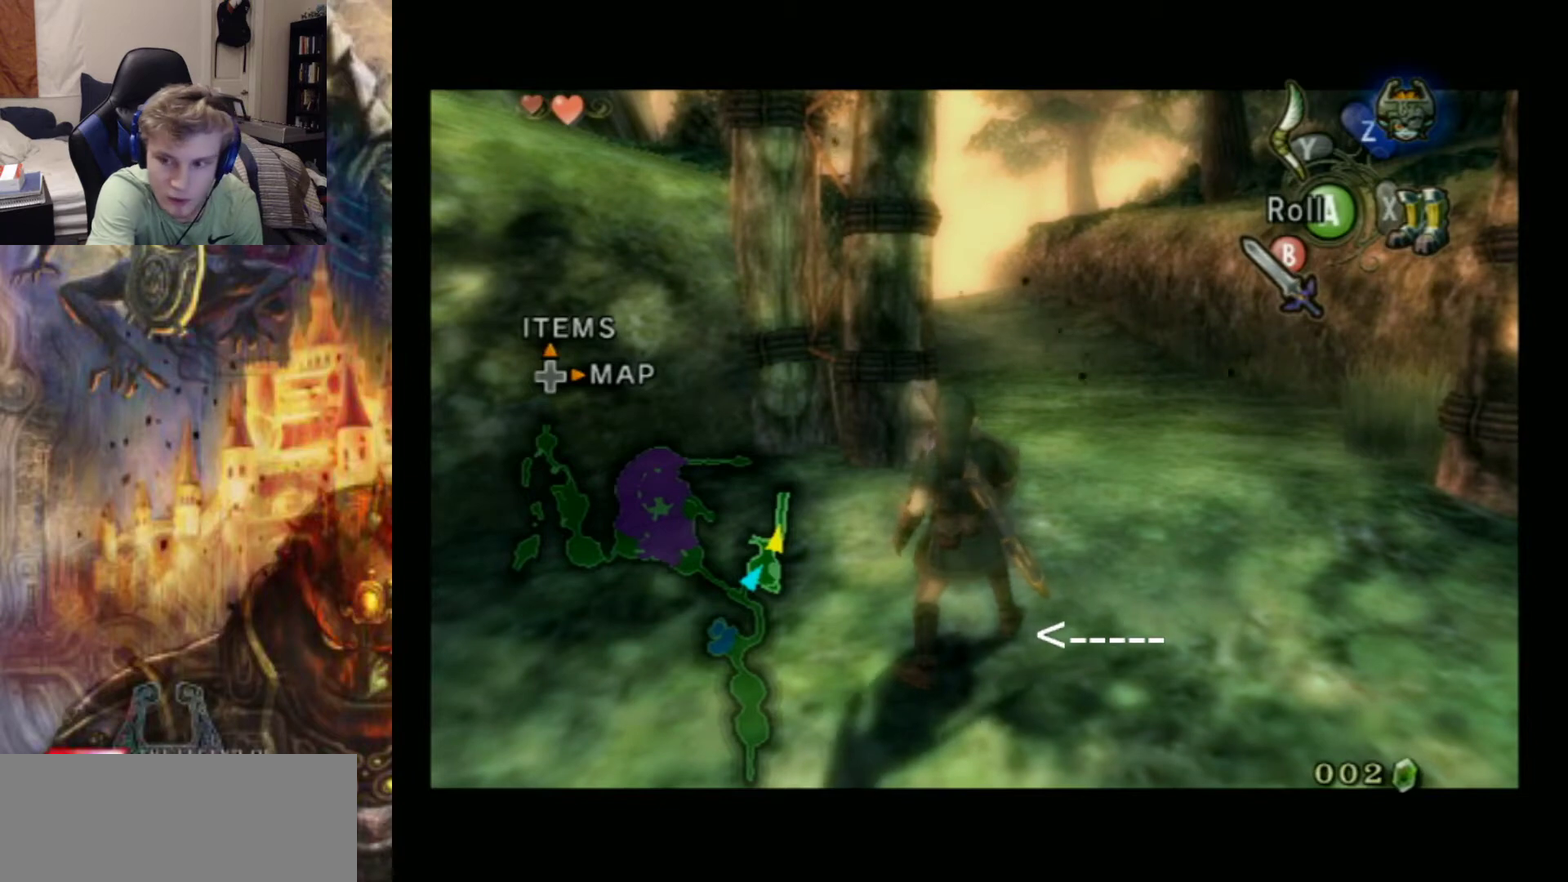
{"buttons": ["L1"], "left_stick": "center", "events": []}
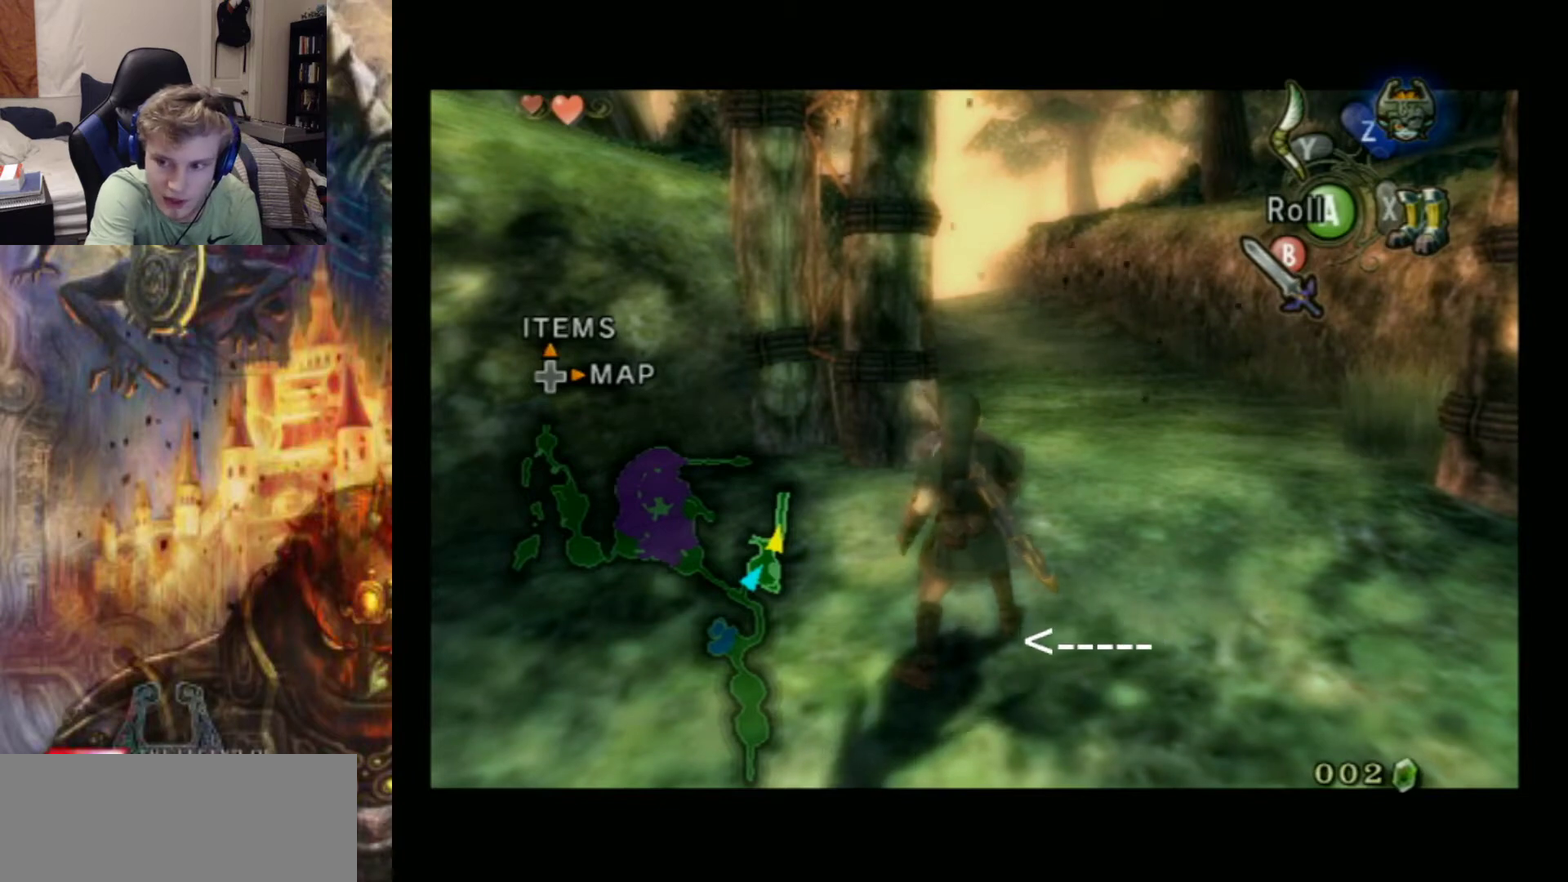
{"buttons": ["L1"], "left_stick": "center", "events": []}
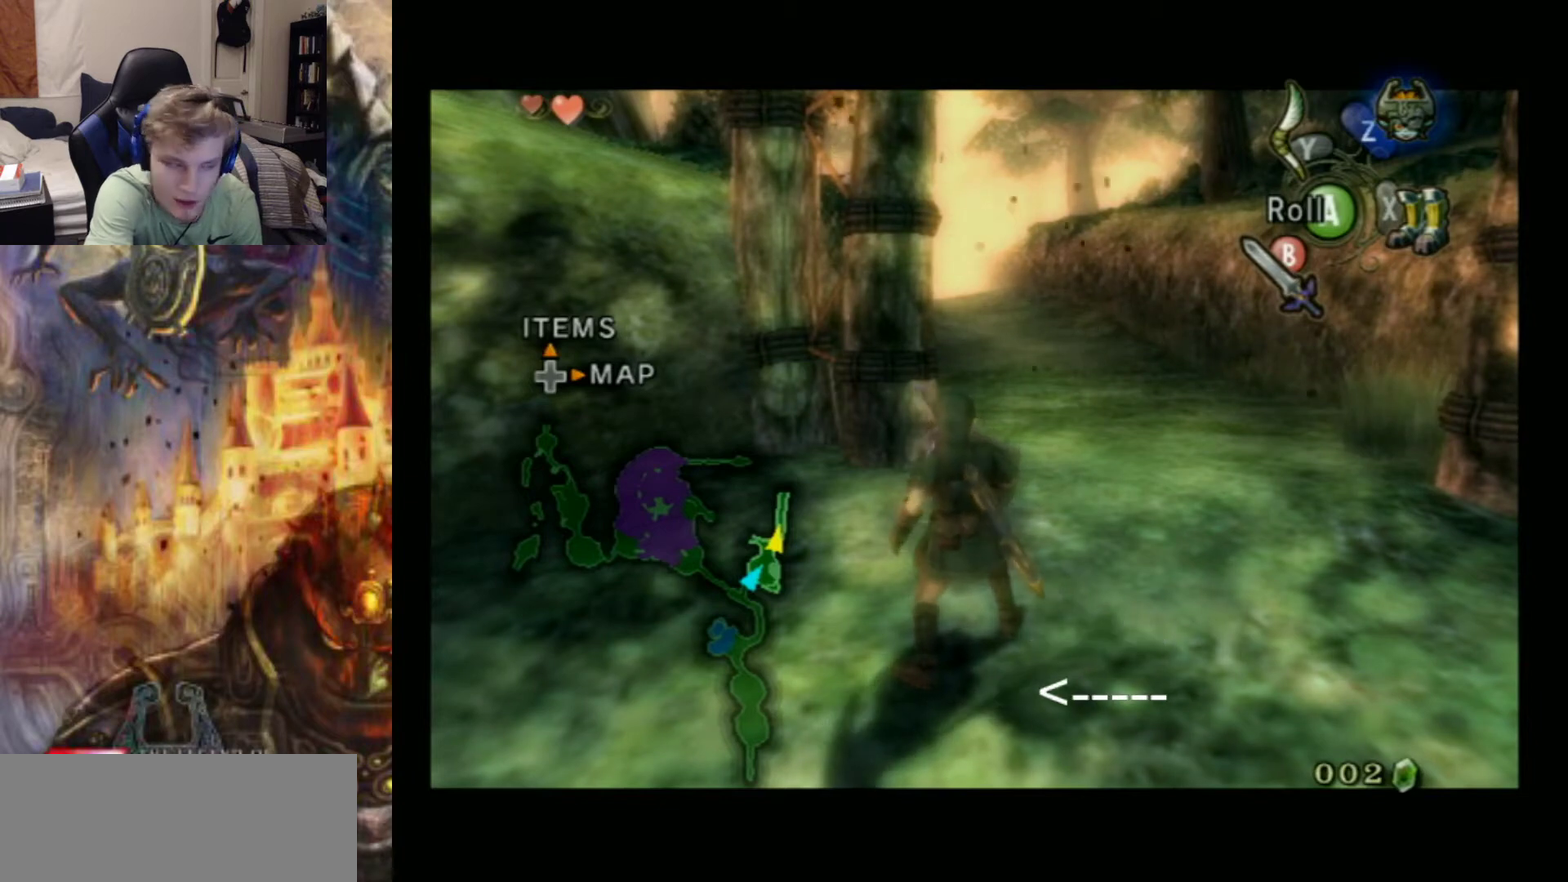
{"buttons": ["L1"], "left_stick": "center", "events": []}
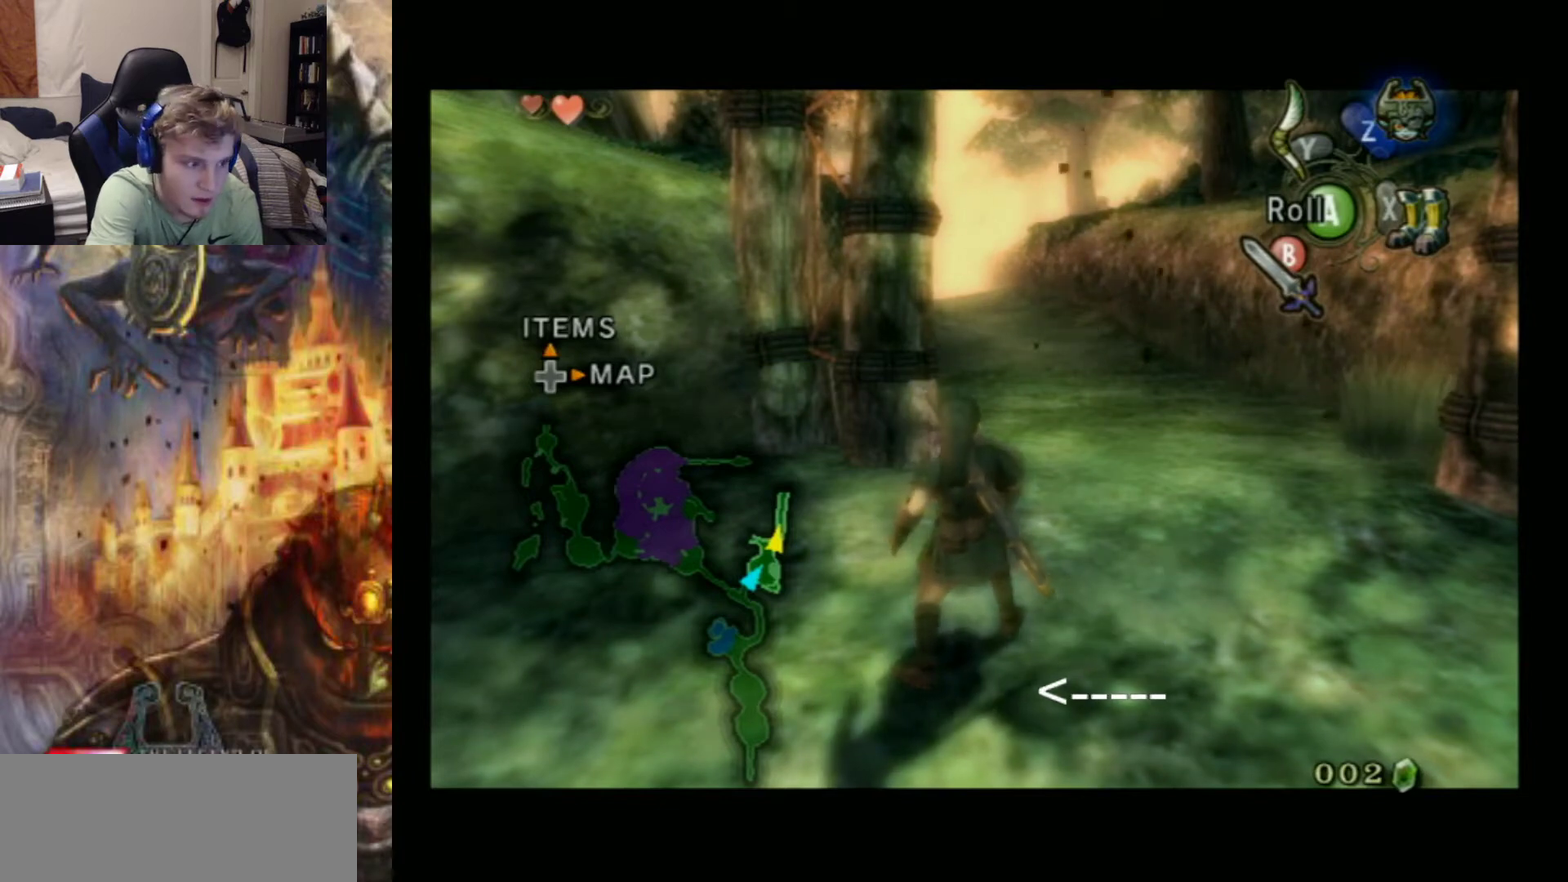
{"buttons": ["L1"], "left_stick": "center", "events": []}
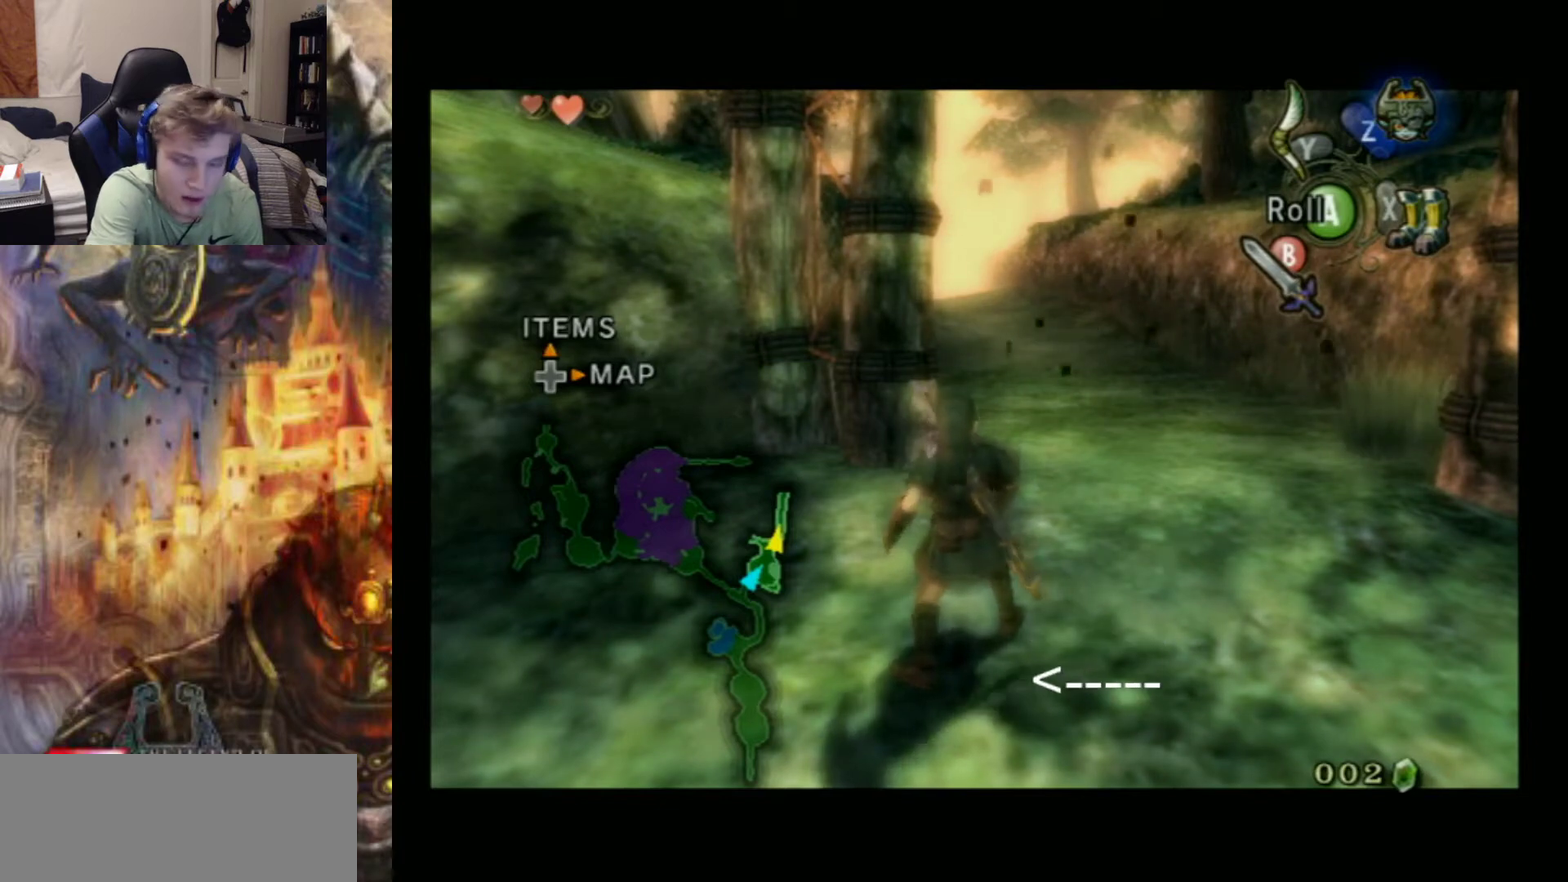
{"buttons": ["L1"], "left_stick": "center", "events": []}
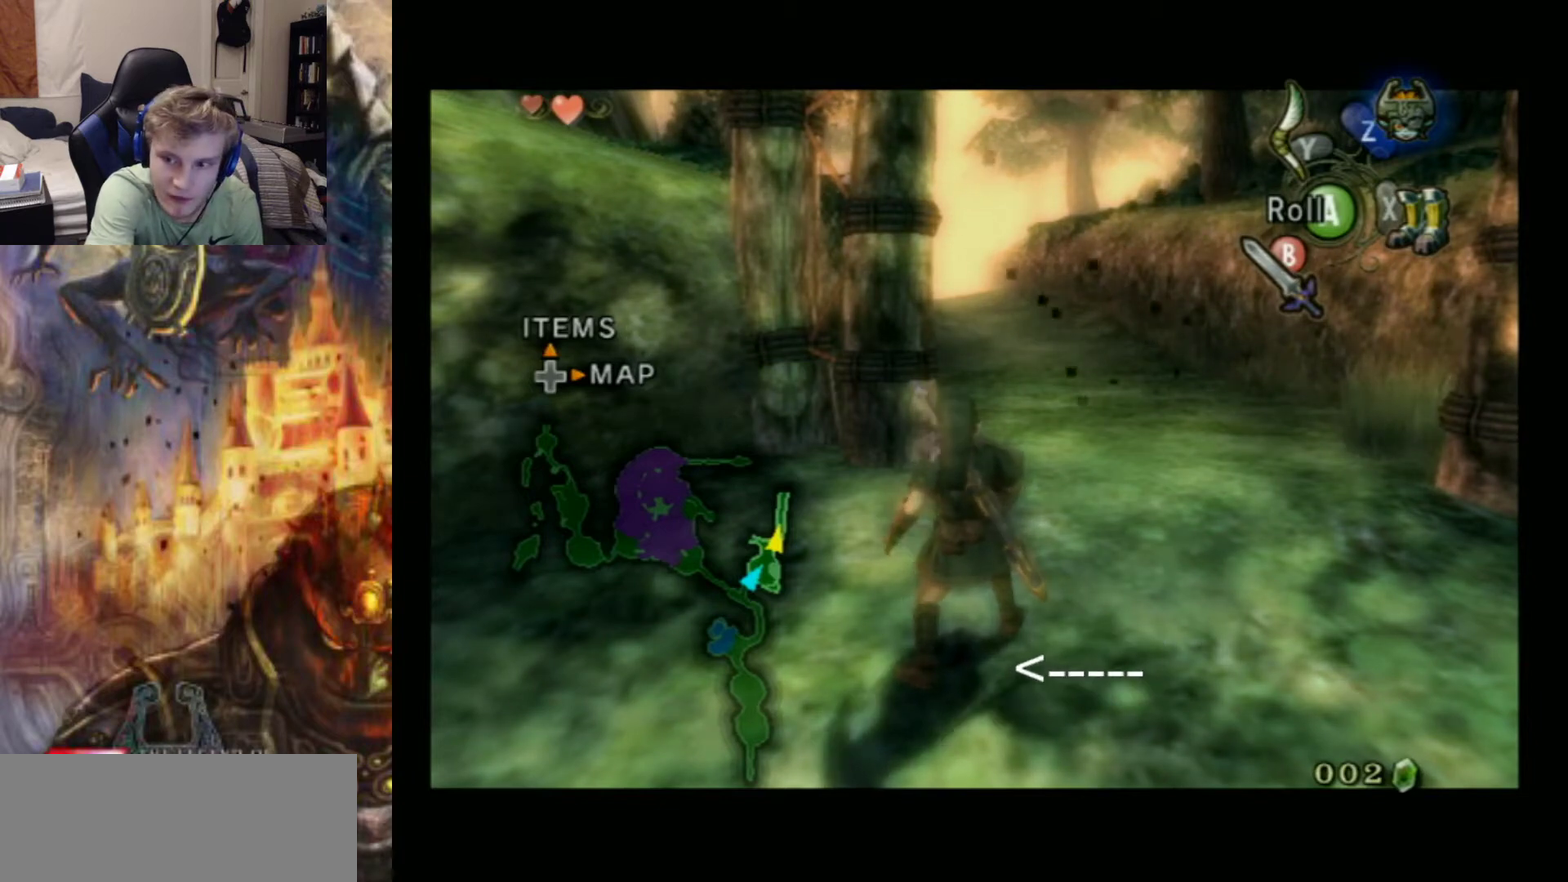
{"buttons": ["L1"], "left_stick": "center", "events": []}
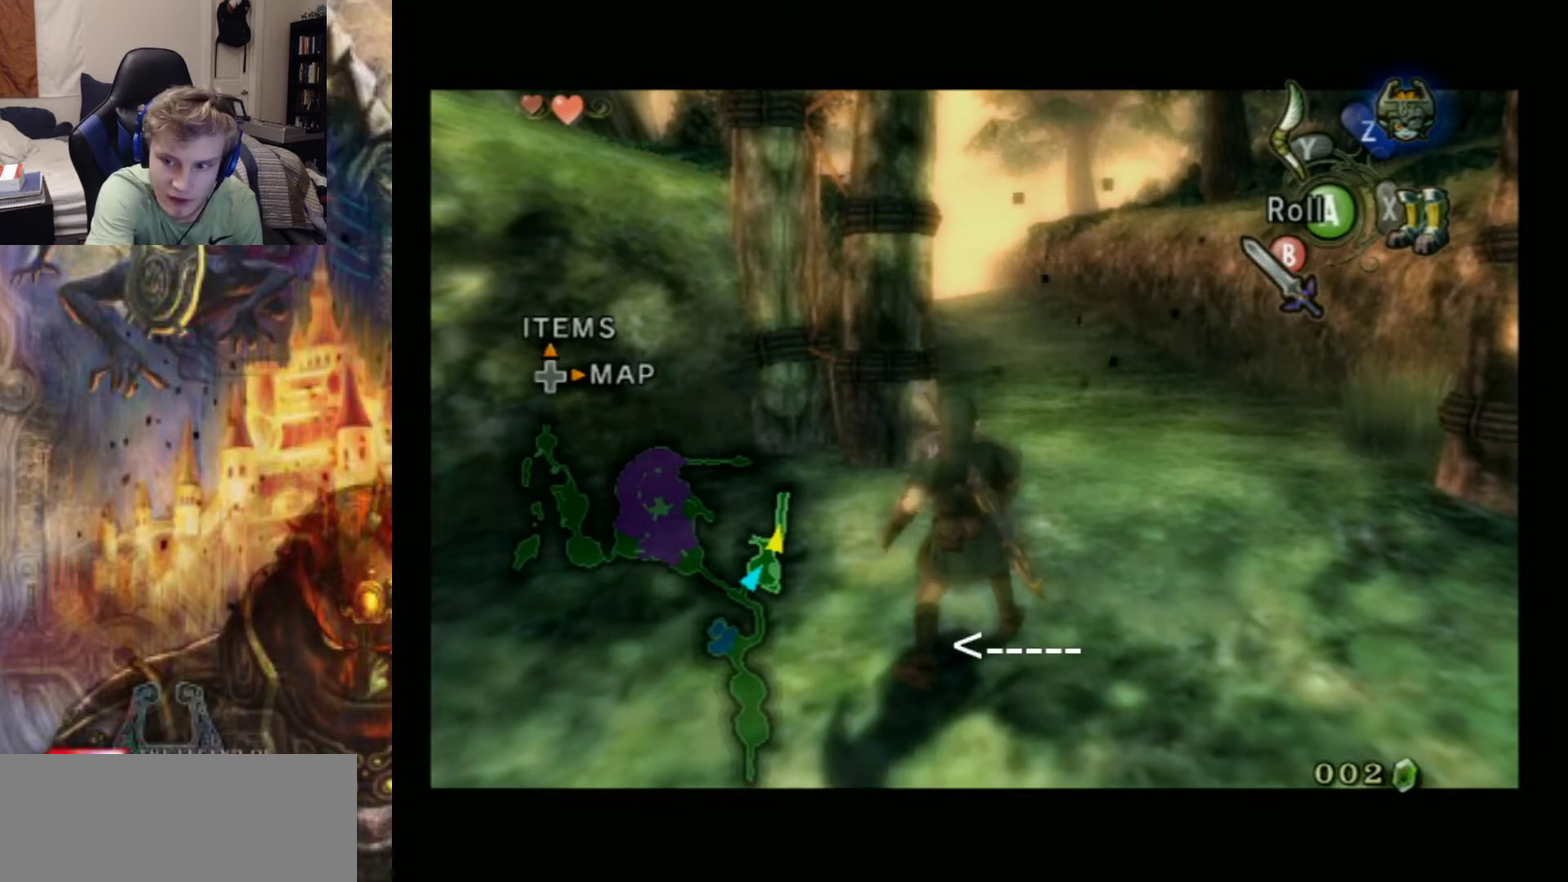
{"buttons": ["L1"], "left_stick": "center", "events": []}
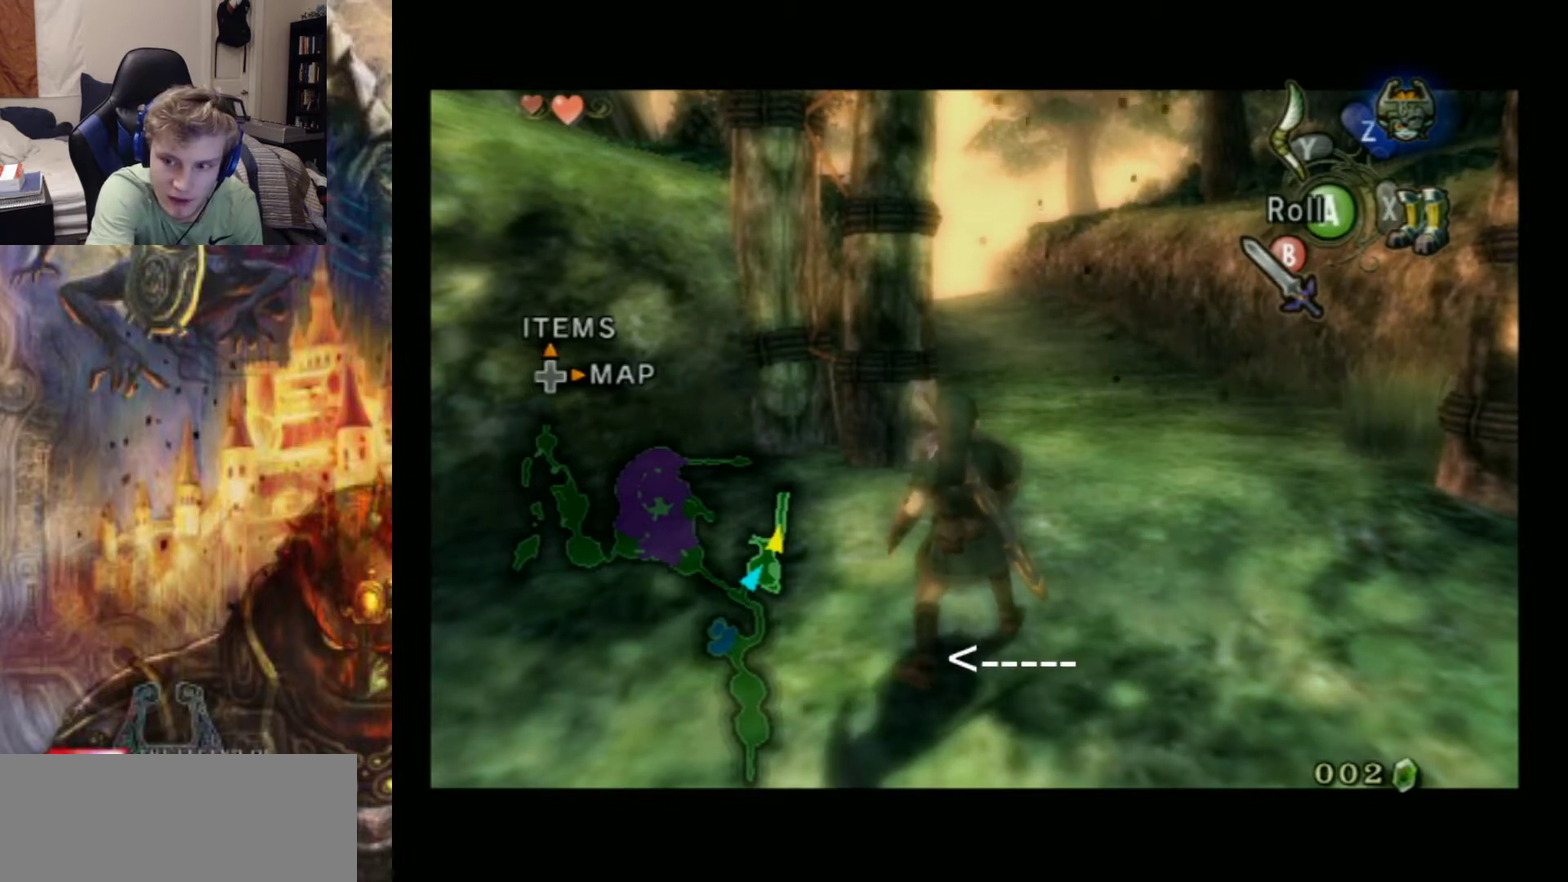
{"buttons": ["L1"], "left_stick": "center", "events": []}
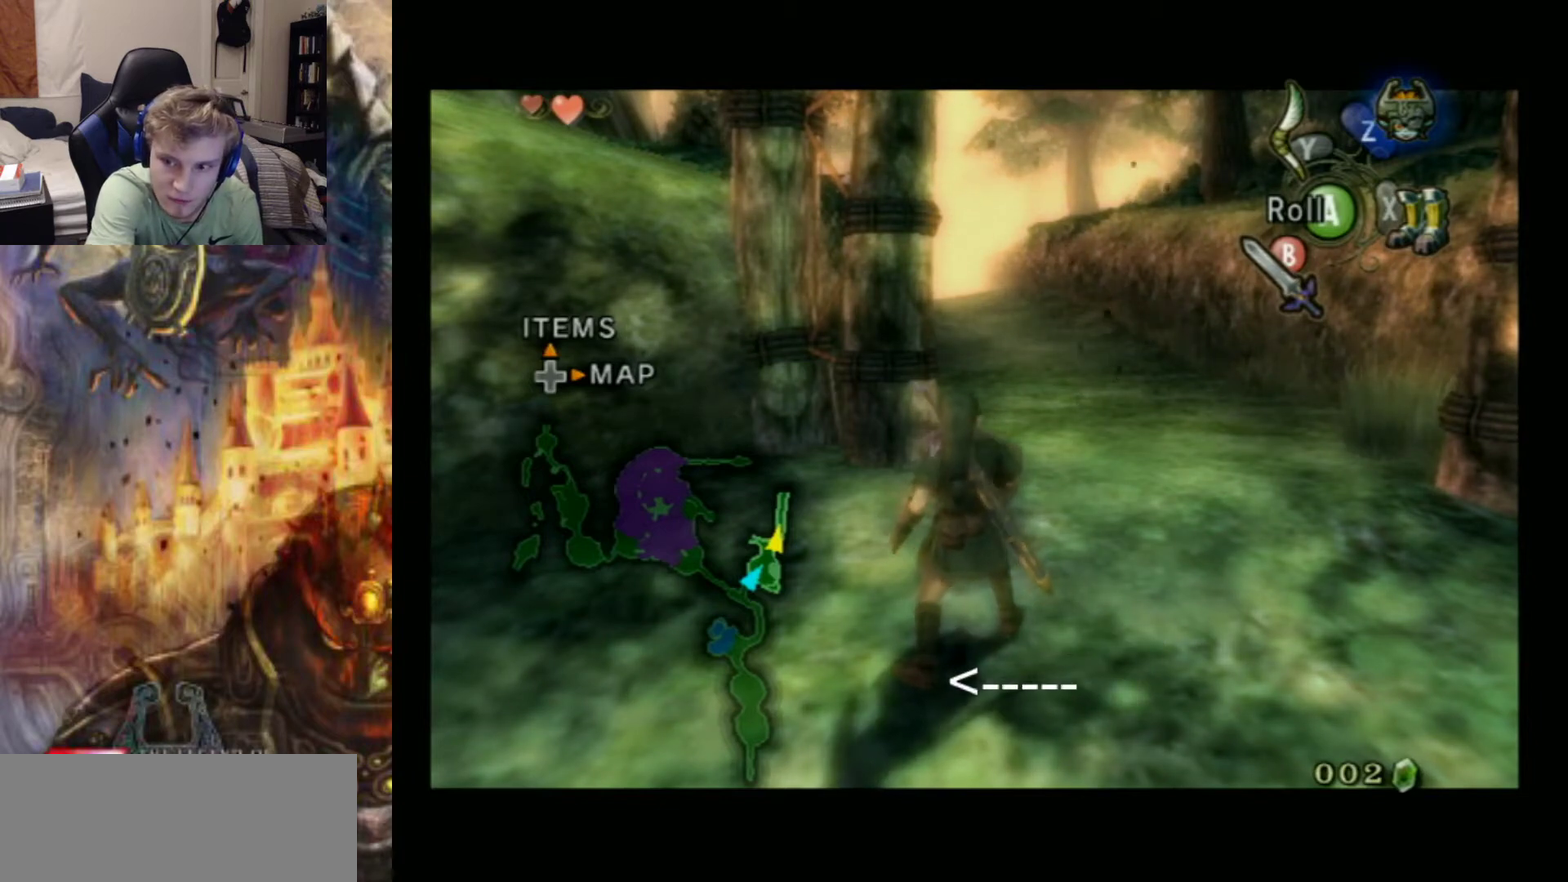
{"buttons": ["L1"], "left_stick": "center", "events": []}
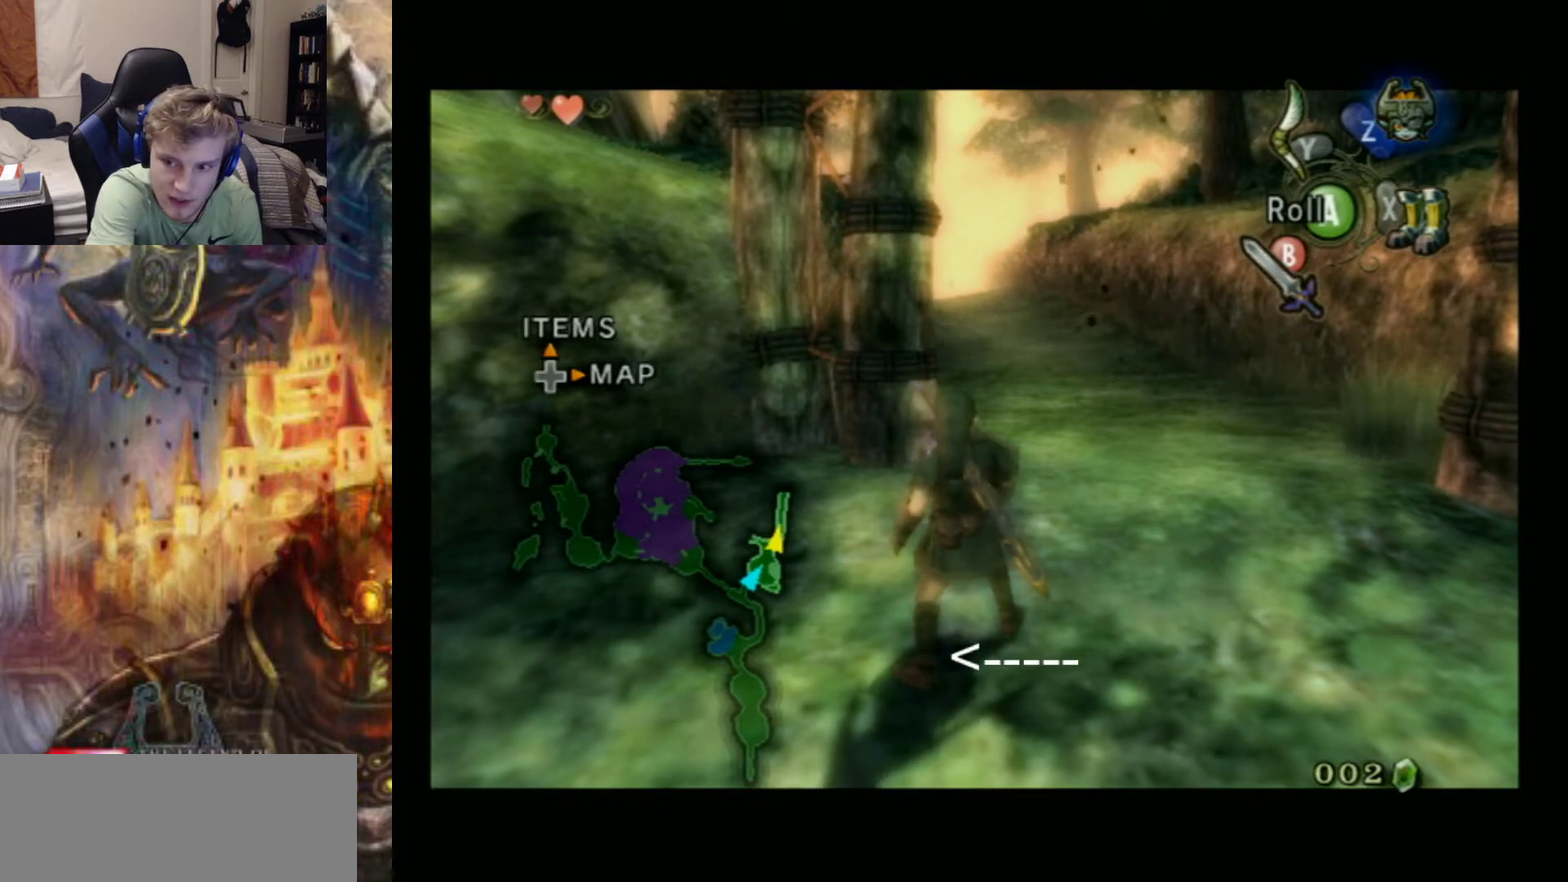
{"buttons": ["L1"], "left_stick": "center", "events": []}
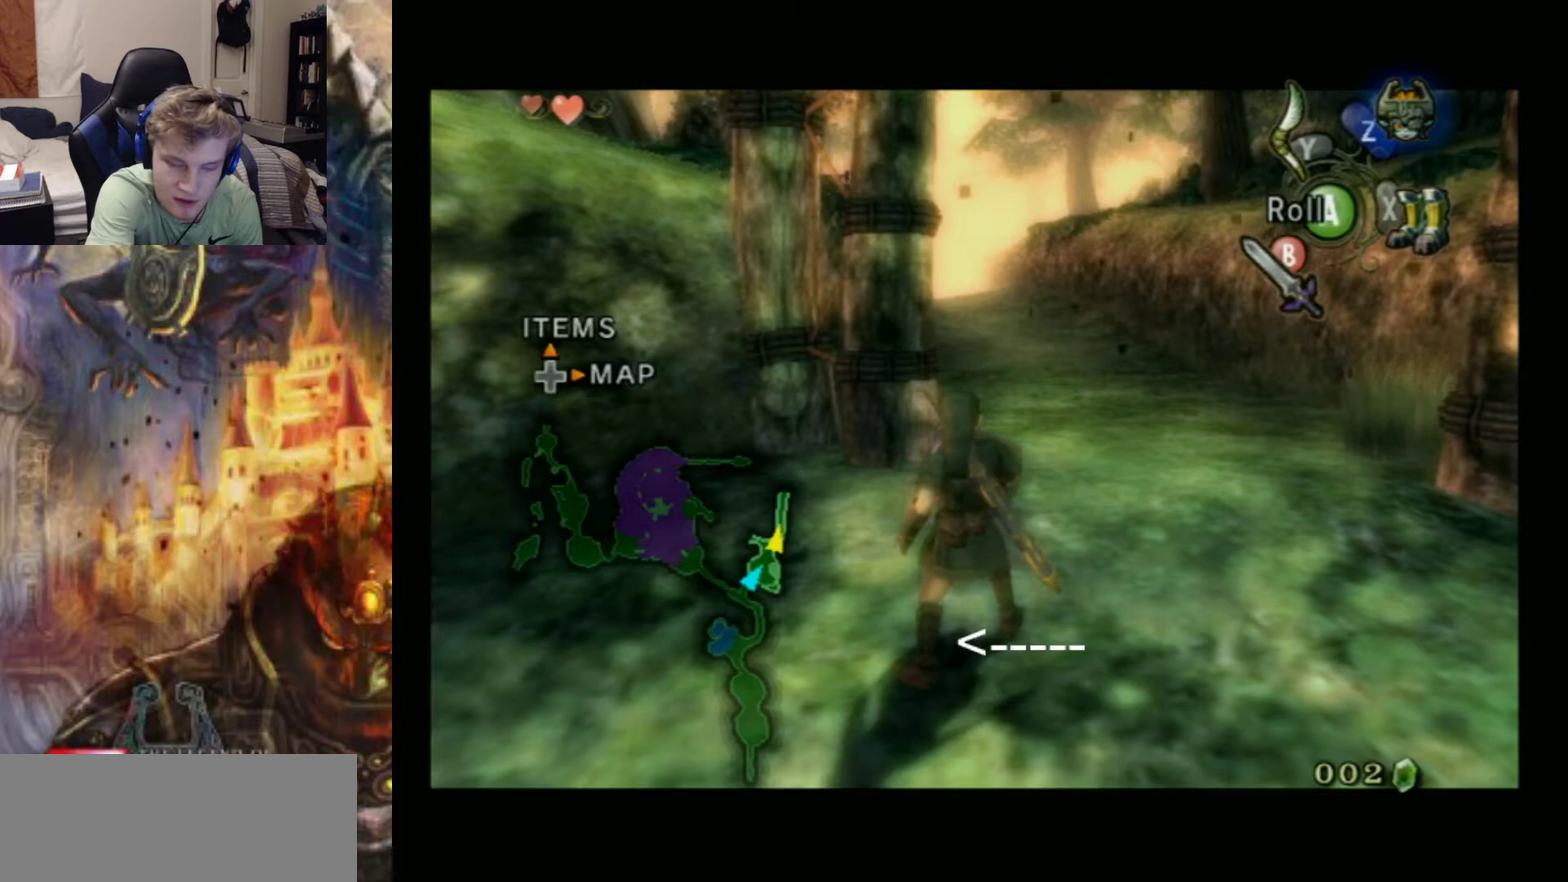
{"buttons": ["L1"], "left_stick": "center", "events": []}
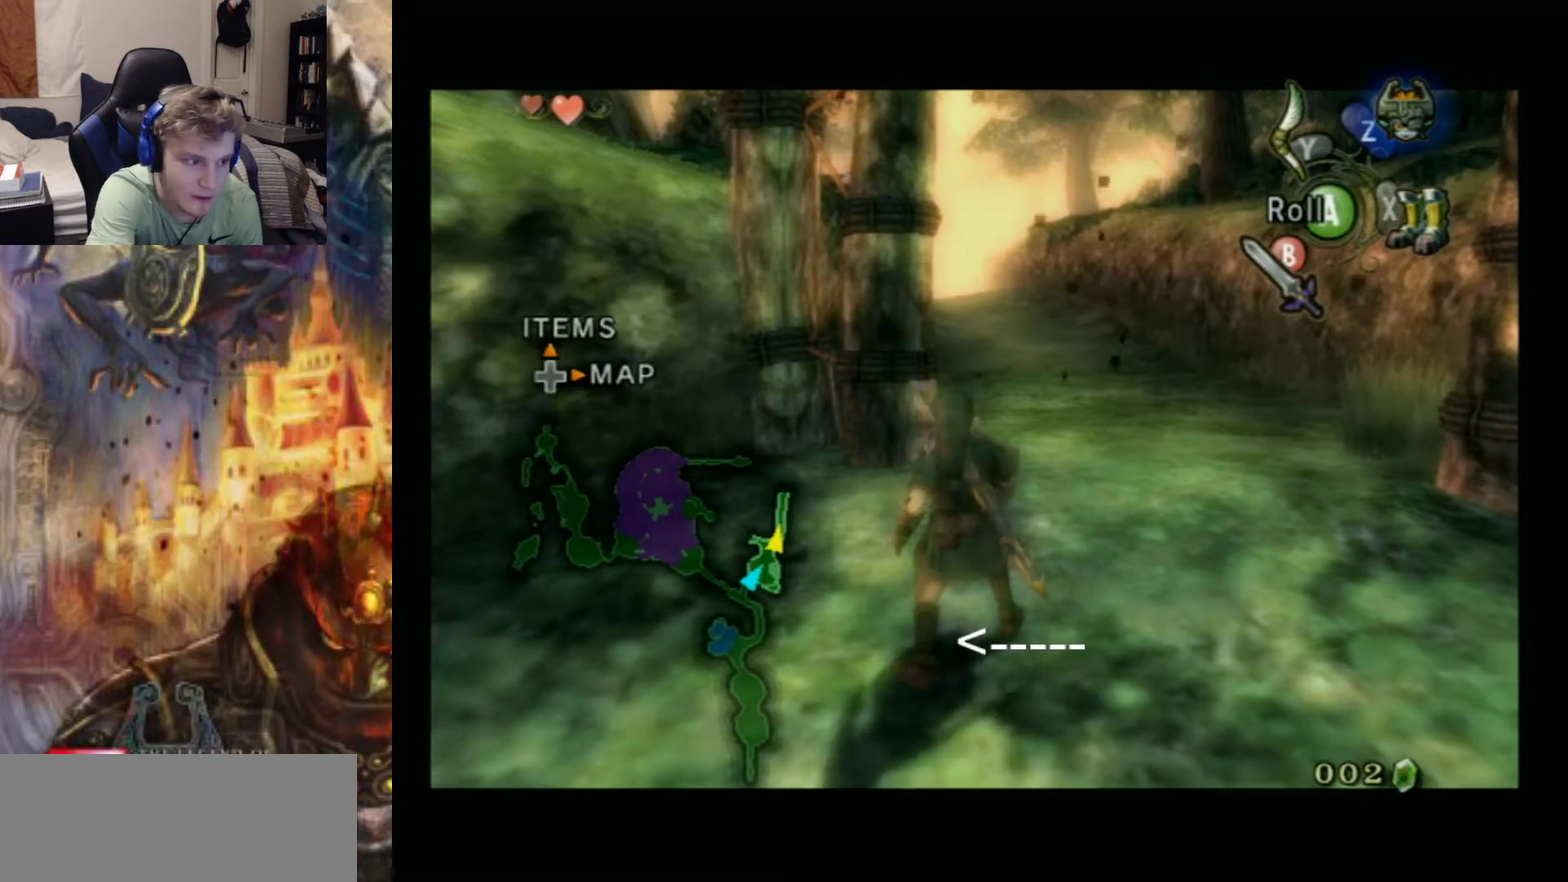
{"buttons": ["L1"], "left_stick": "center", "events": []}
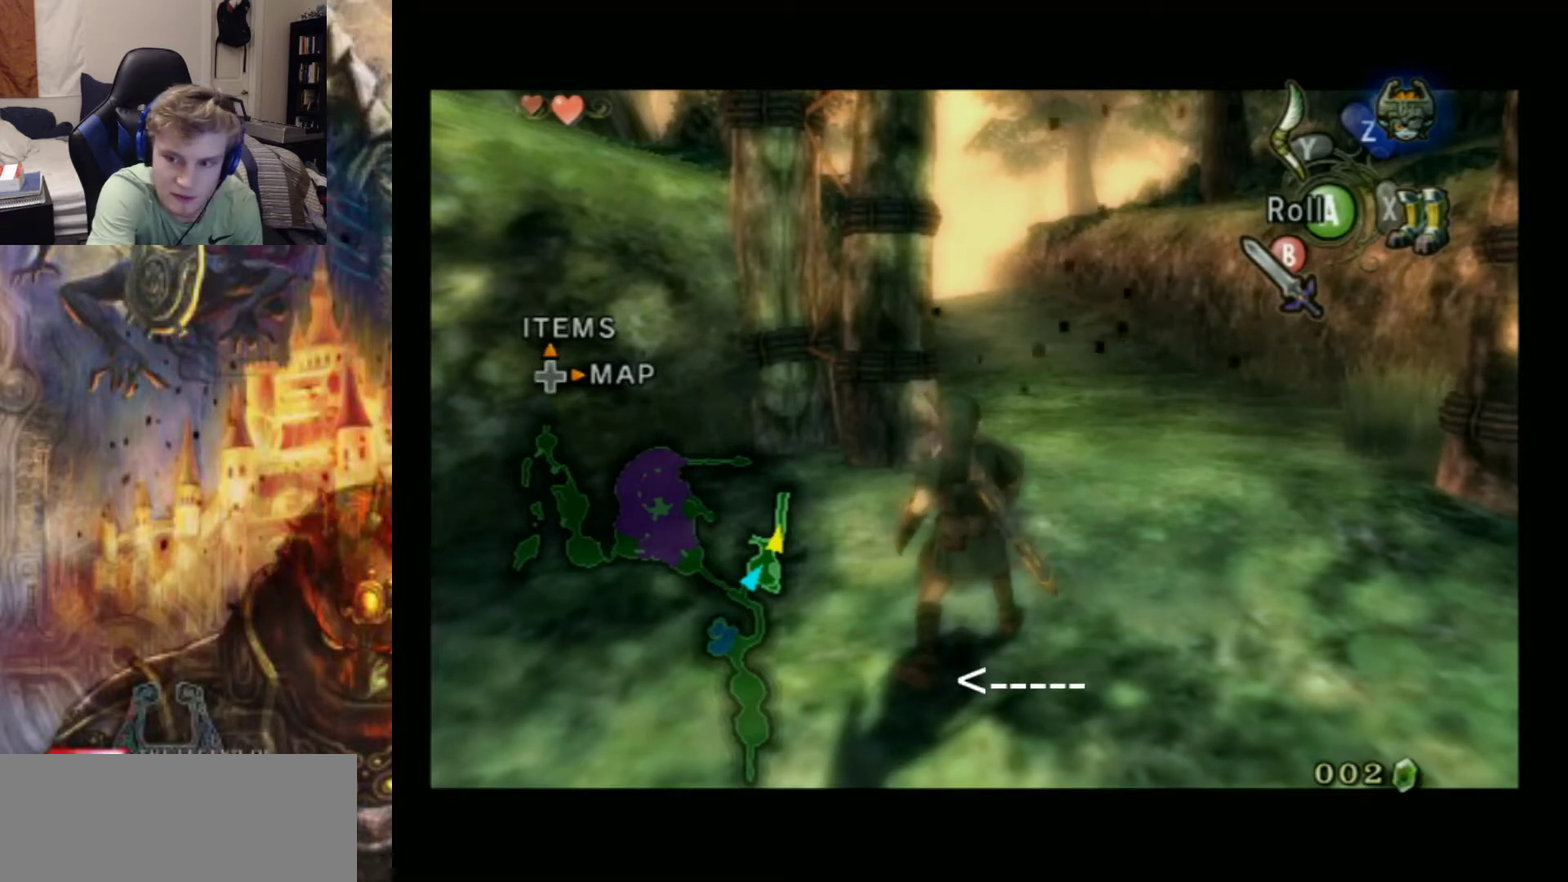
{"buttons": ["L1"], "left_stick": "center", "events": []}
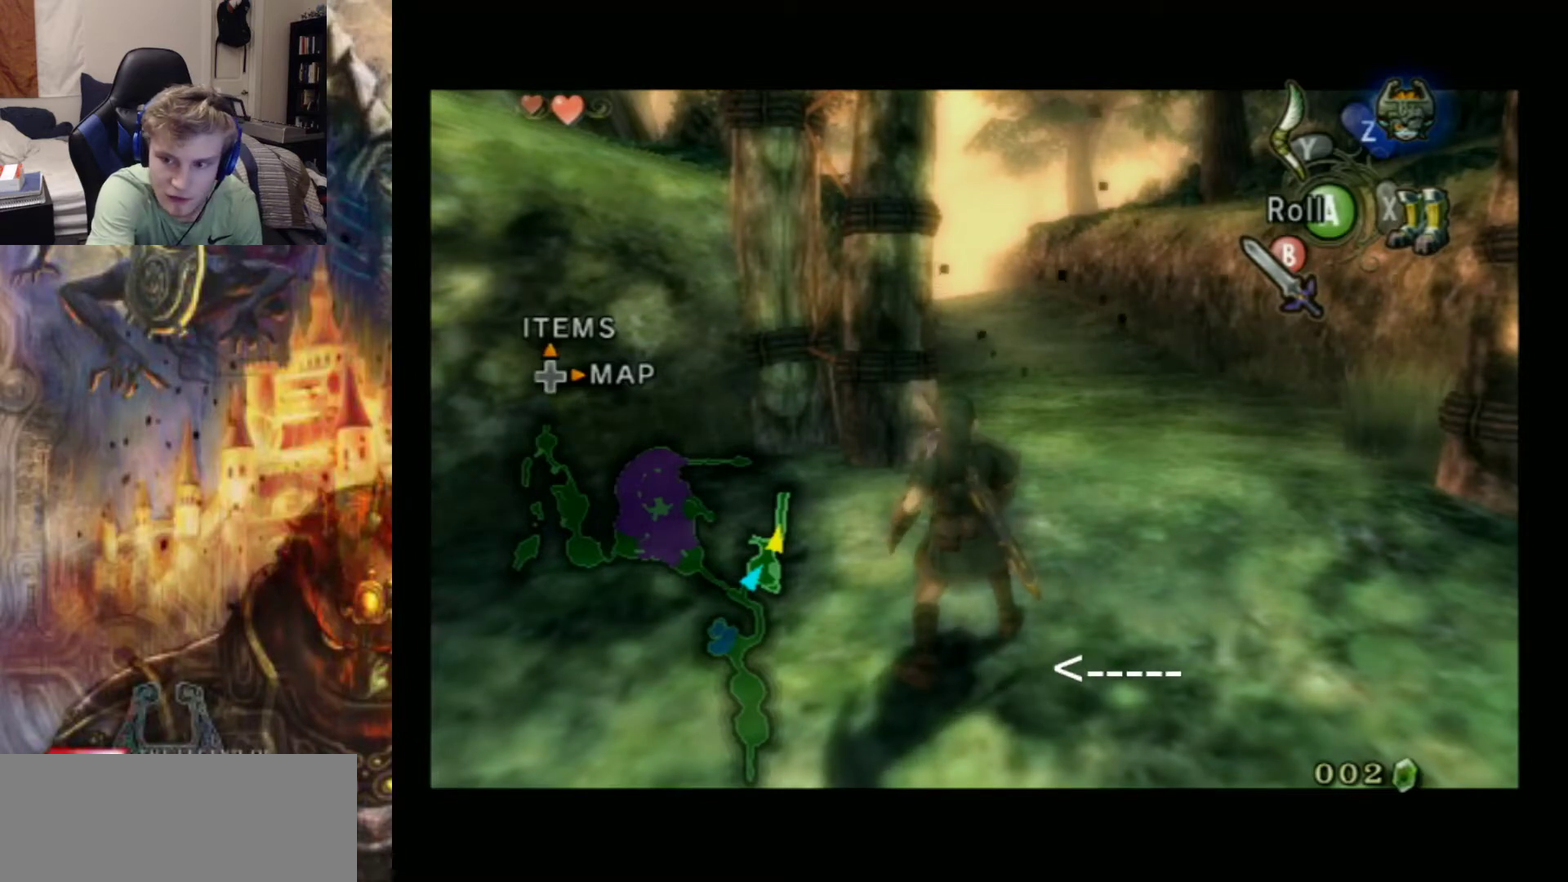
{"buttons": ["L1"], "left_stick": "center", "events": []}
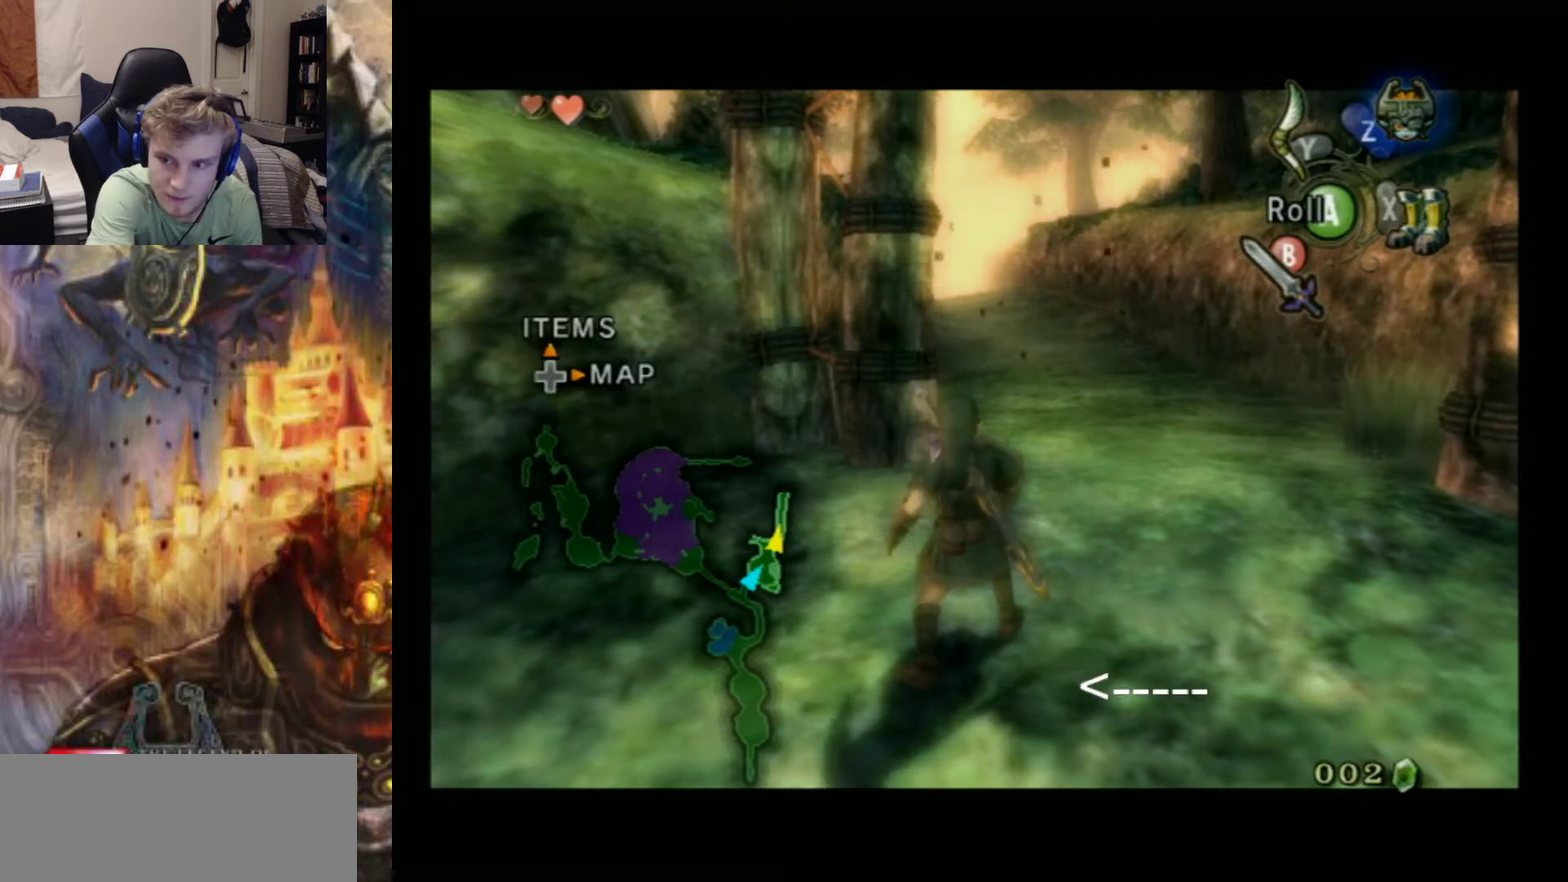
{"buttons": [], "left_stick": "center", "events": [[467, "L1", "up"]]}
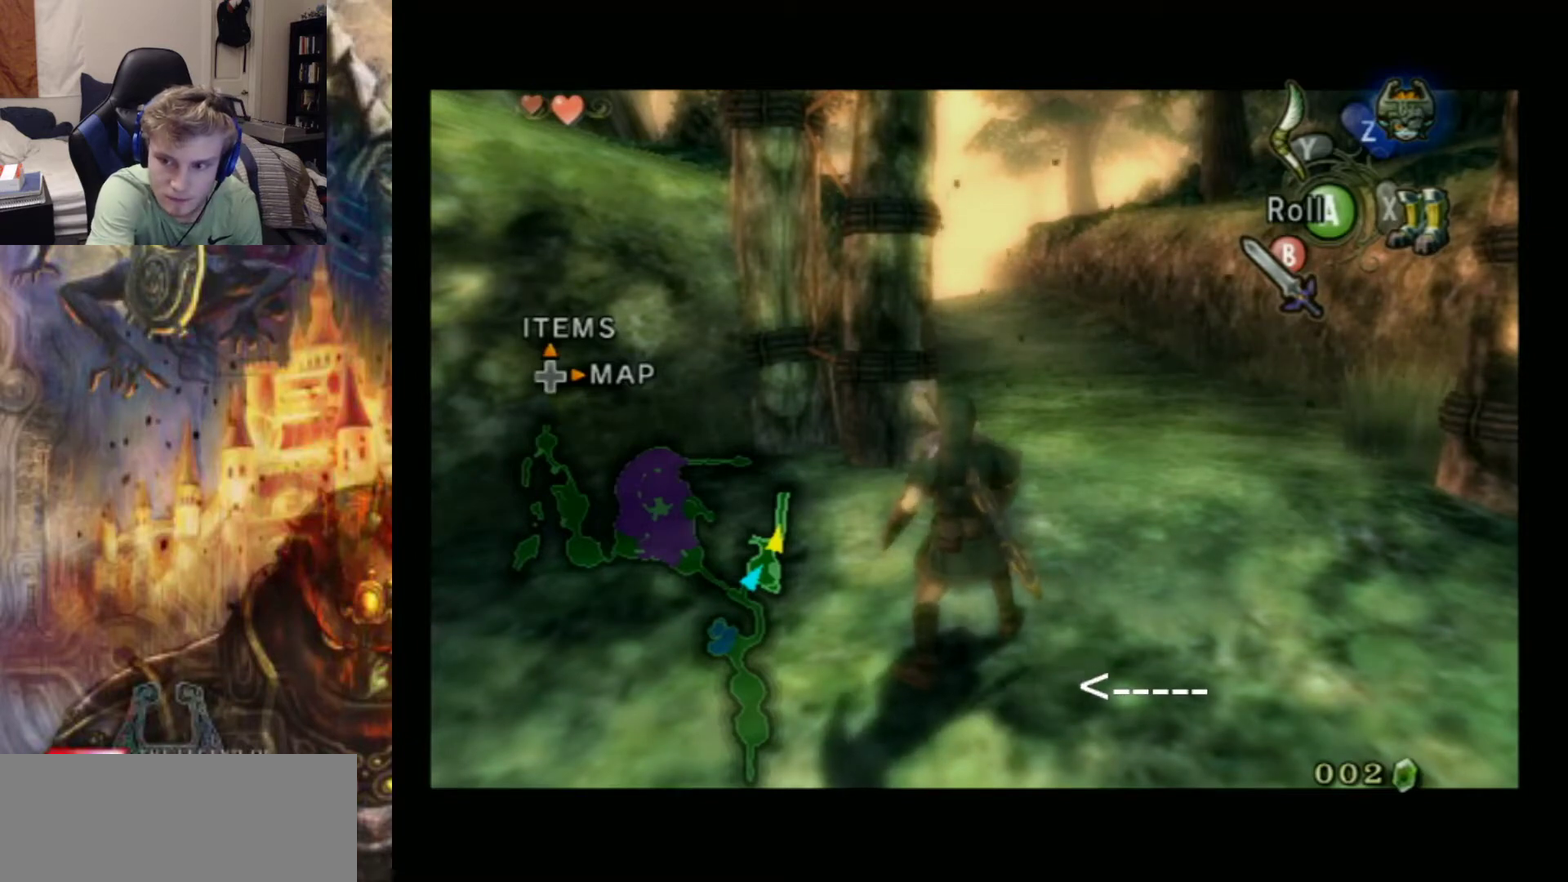
{"buttons": [], "left_stick": "center", "events": []}
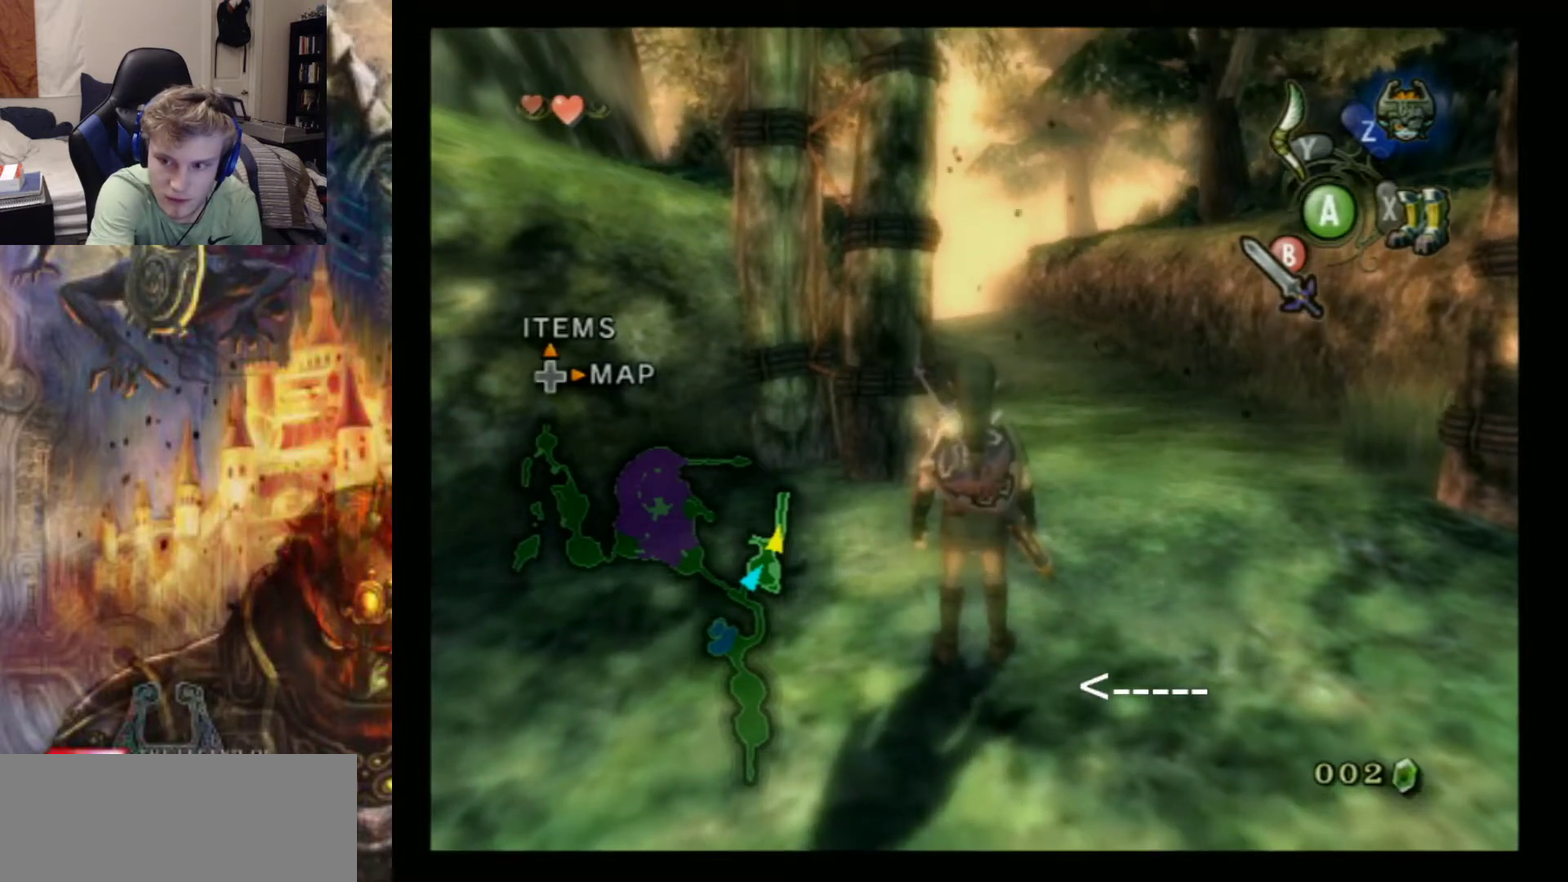
{"buttons": [], "left_stick": "center", "events": []}
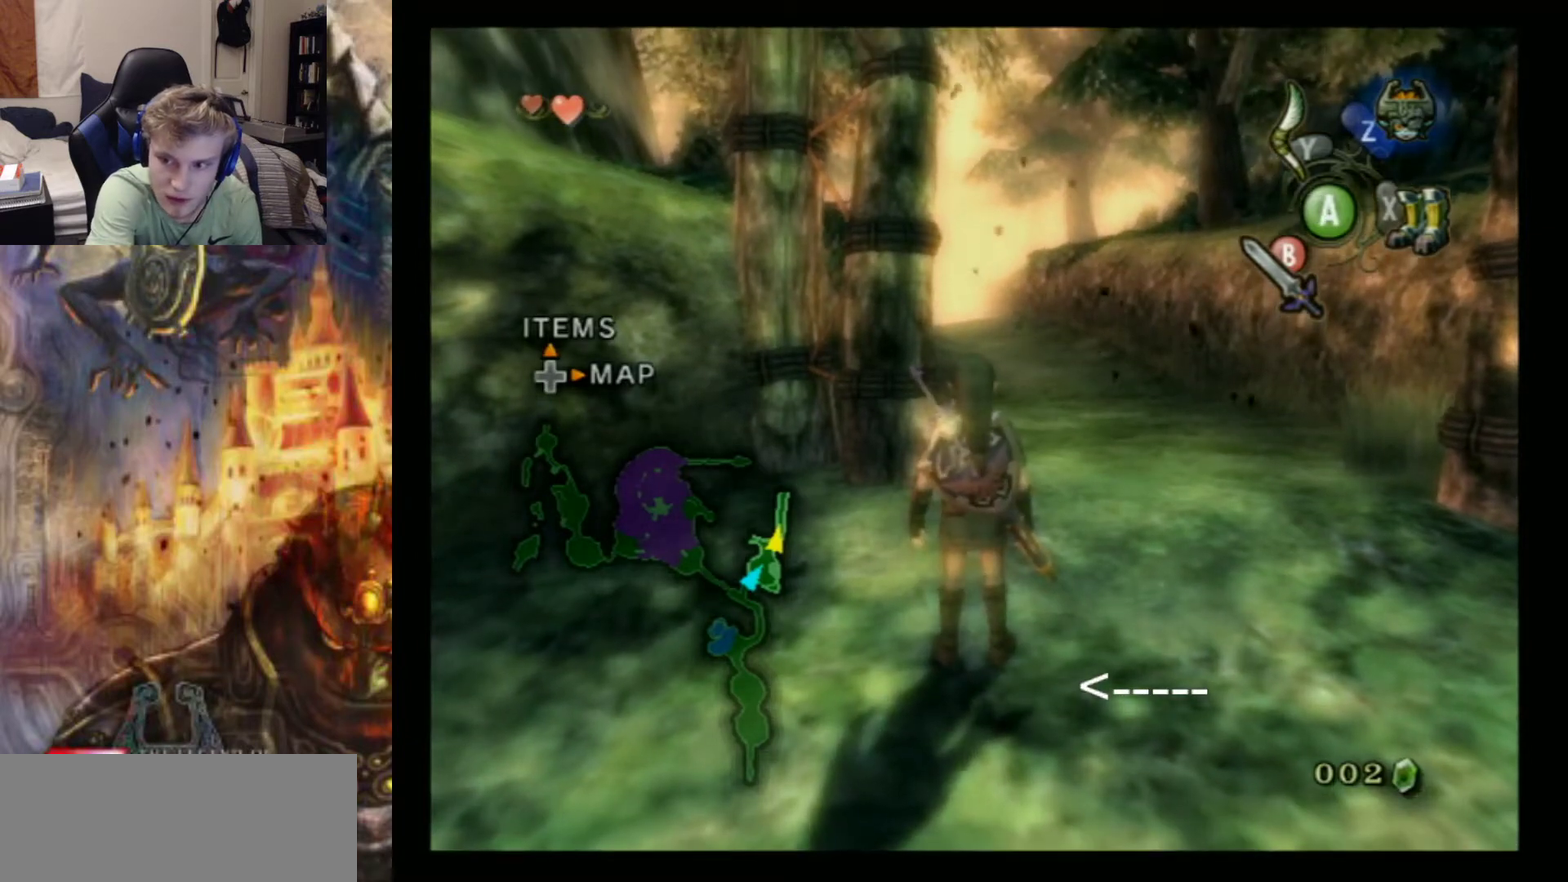
{"buttons": [], "left_stick": "center", "events": []}
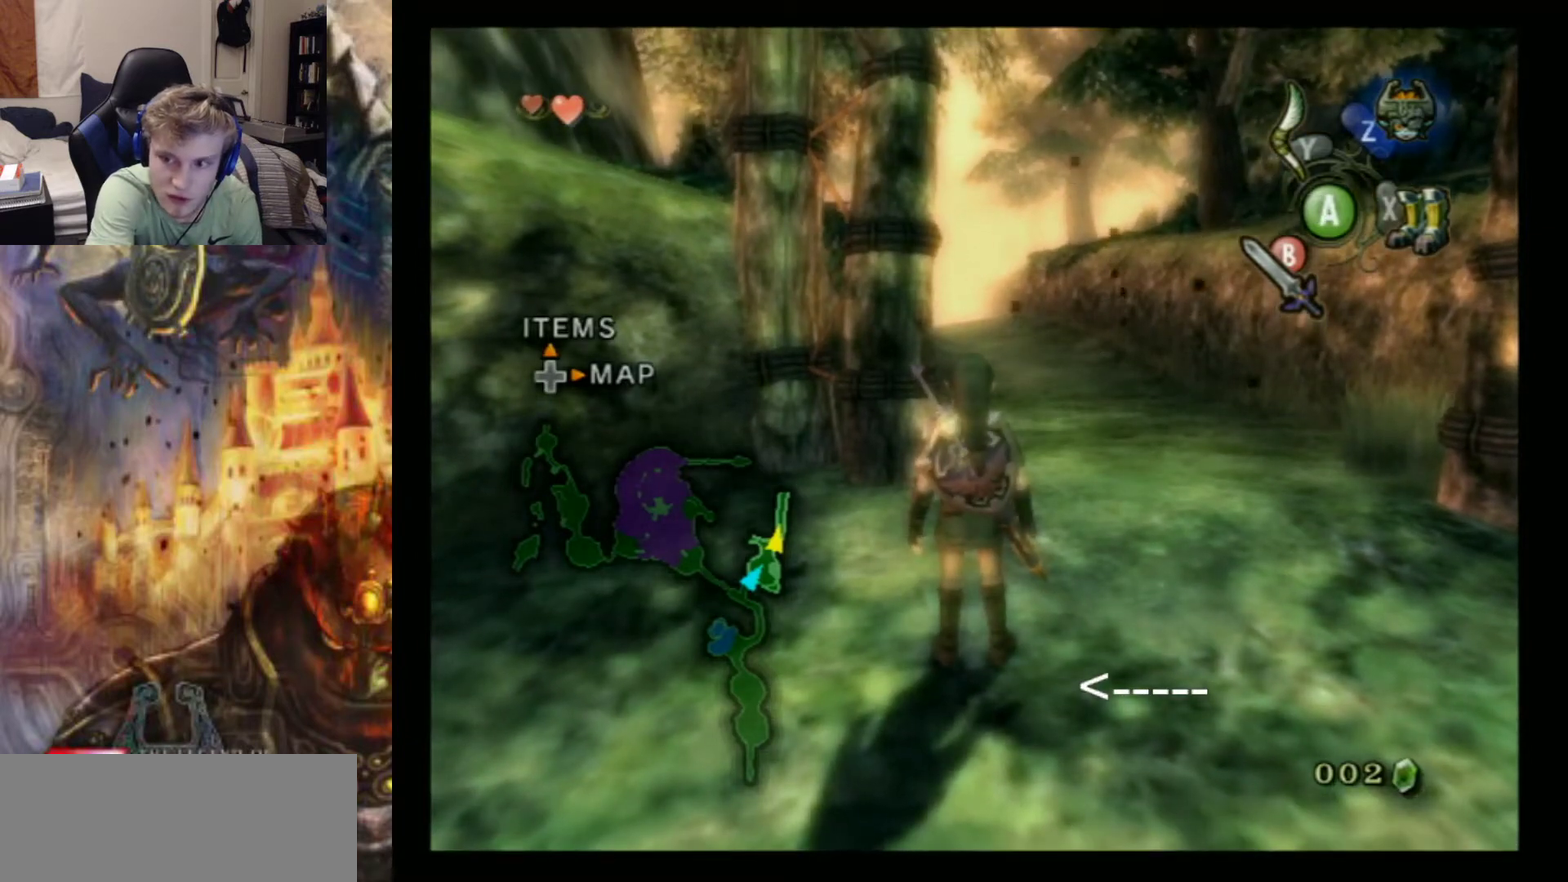
{"buttons": [], "left_stick": "center", "events": []}
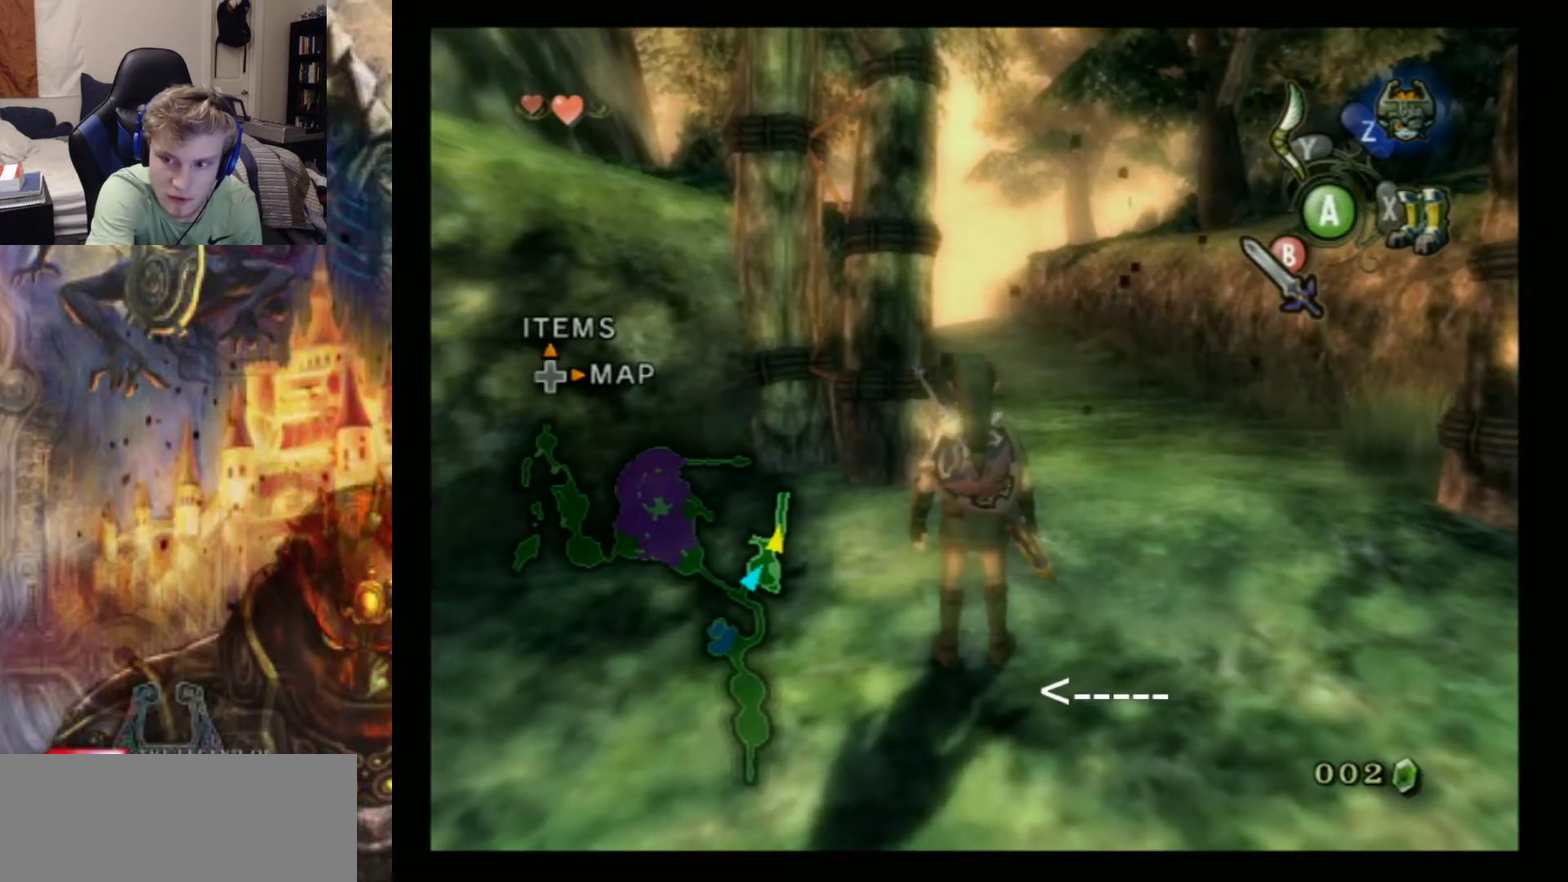
{"buttons": ["L1"], "left_stick": "center", "events": [[33, "L1", "down"]]}